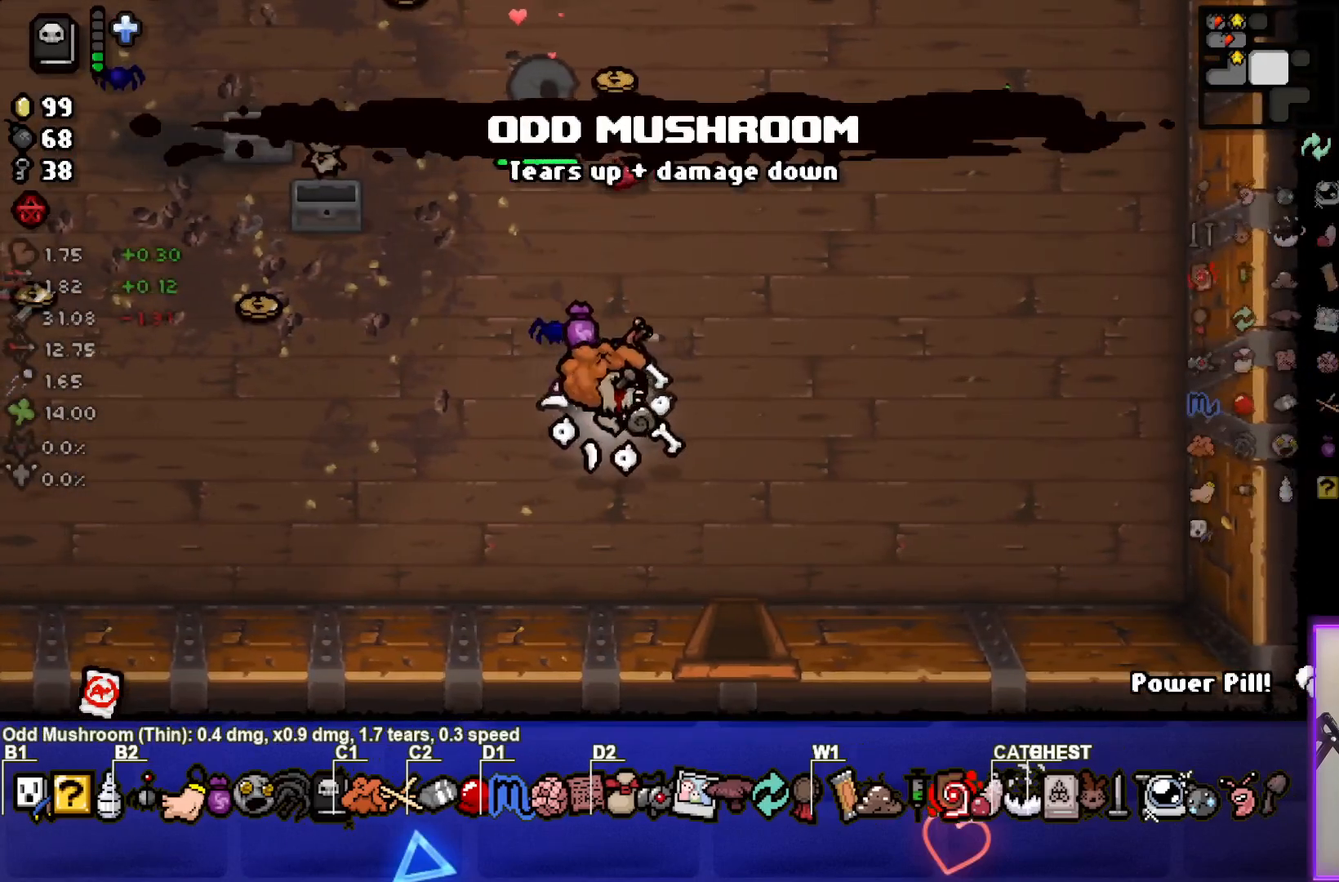
Gameplay with a controller (PlayStation layout); each line is a JSON object with the inputs held at the frame after it. "events" lists button and stick changes between this image and that frame as [ms after this image, input, new state], when the widget could be followed in between.
{"buttons": [], "left_stick": "down-right", "right_stick": "center", "events": []}
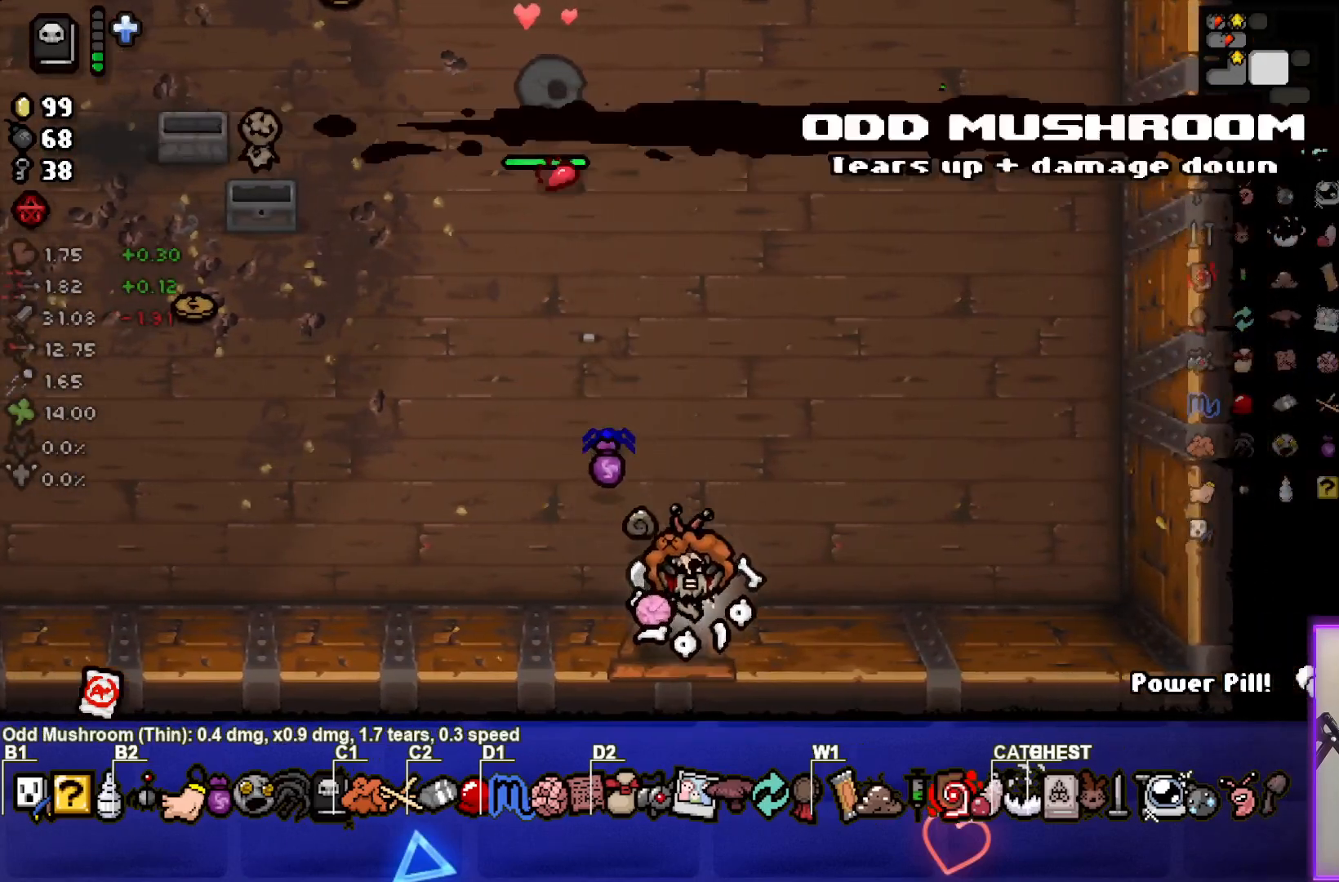
{"buttons": [], "left_stick": "center", "right_stick": "down", "events": [[183, "left_stick", "center"], [183, "right_stick", "down"]]}
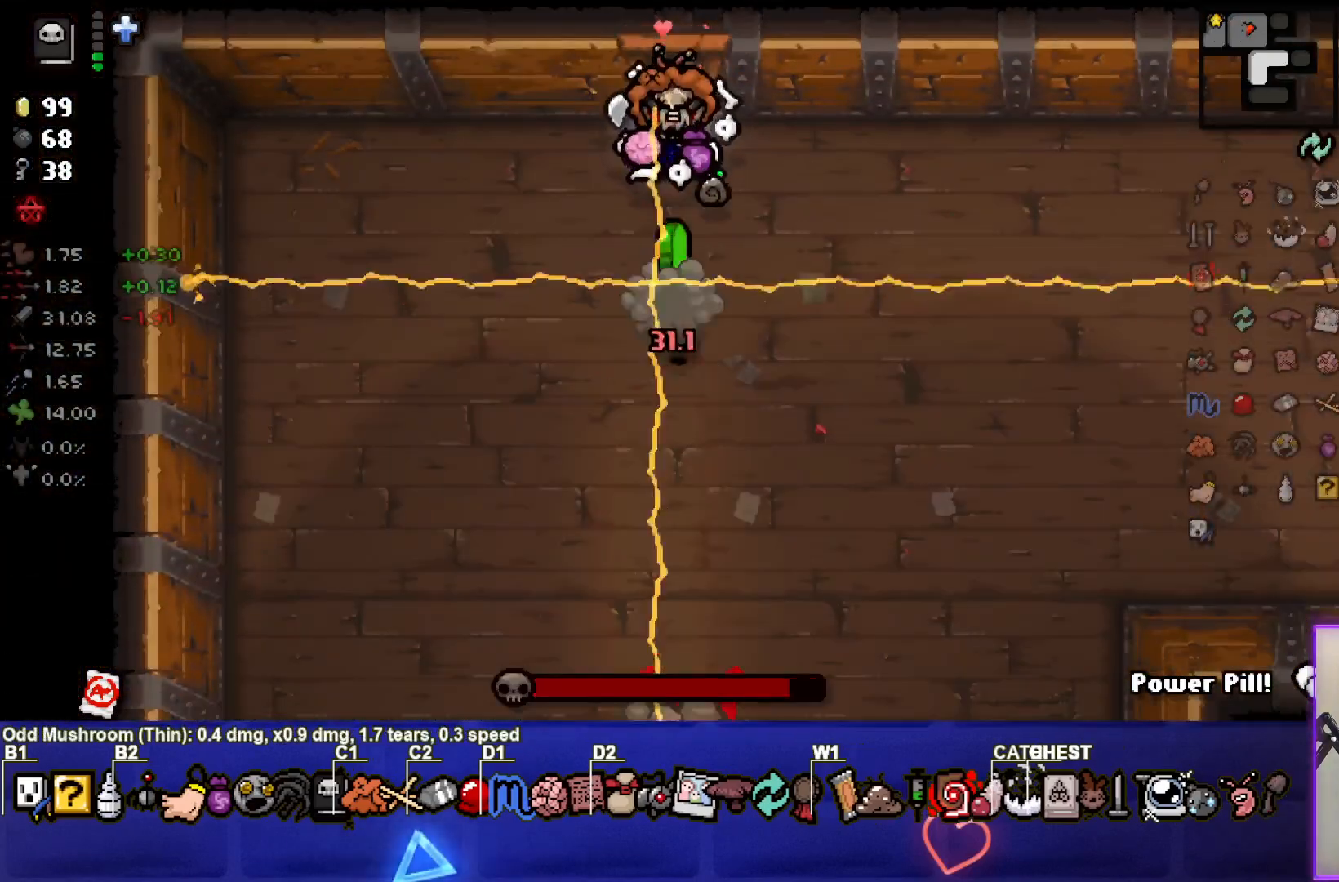
{"buttons": [], "left_stick": "center", "right_stick": "down", "events": [[167, "left_stick", "down"], [283, "left_stick", "center"], [383, "left_stick", "up-right"], [483, "left_stick", "center"]]}
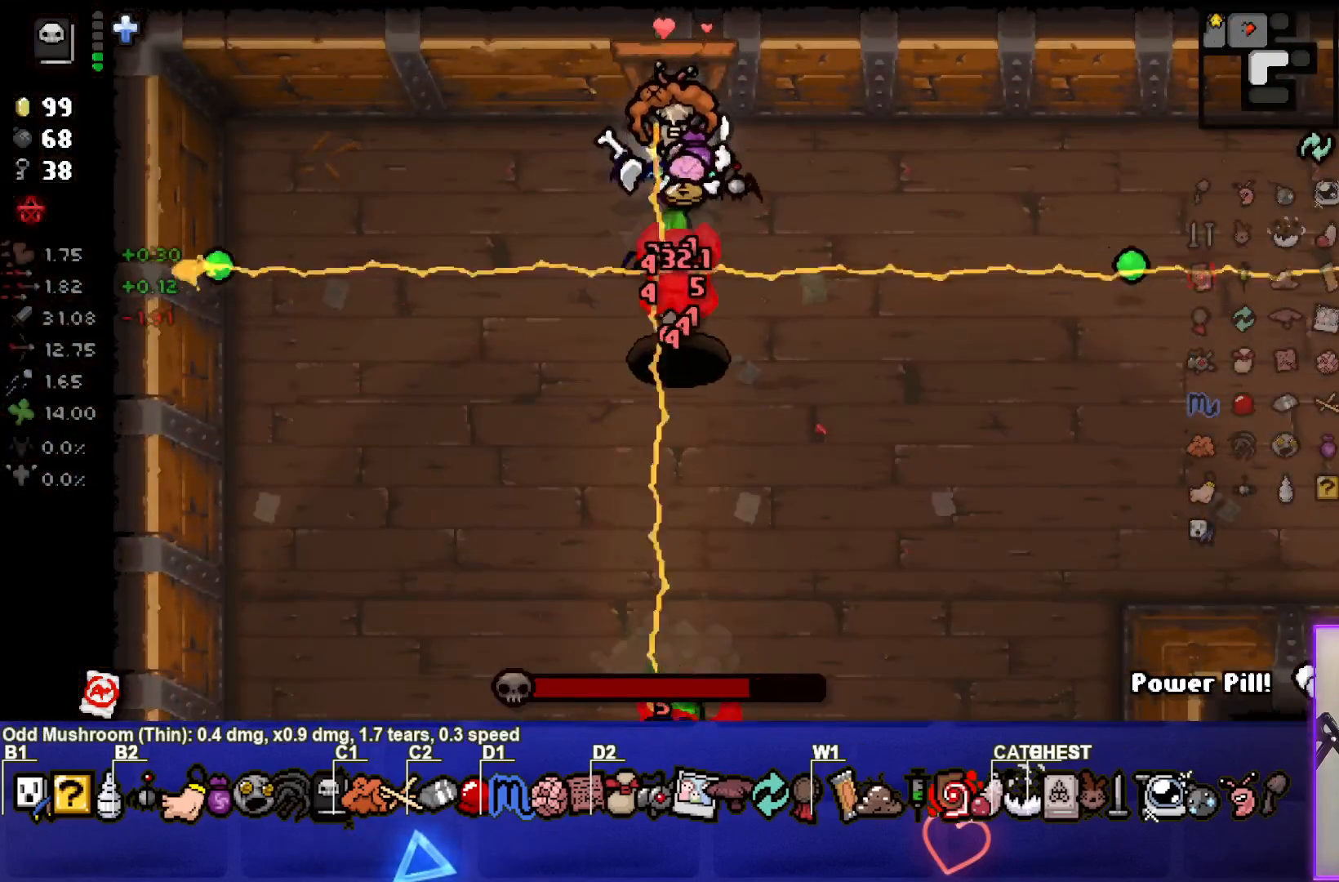
{"buttons": [], "left_stick": "center", "right_stick": "down", "events": []}
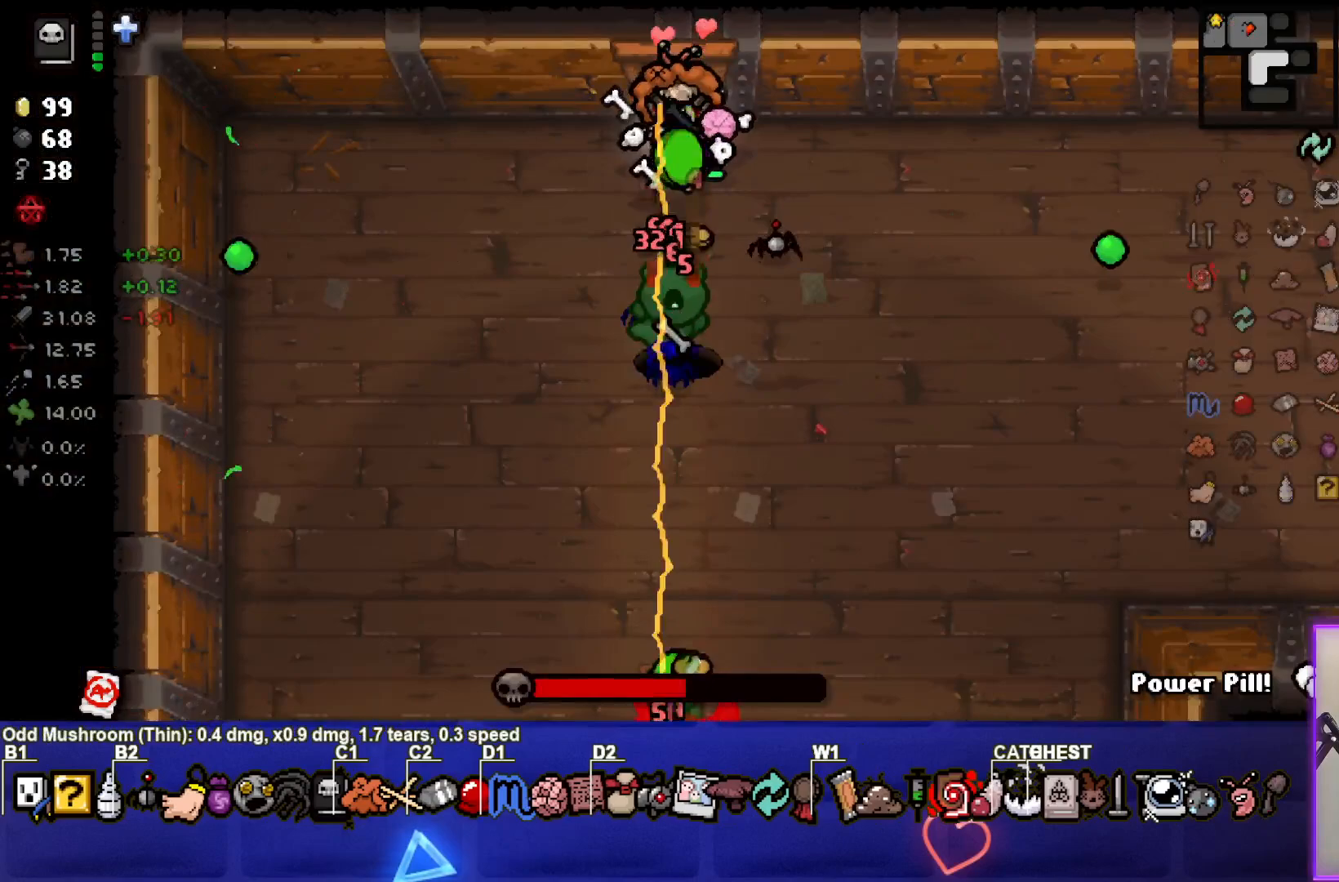
{"buttons": [], "left_stick": "center", "right_stick": "down", "events": []}
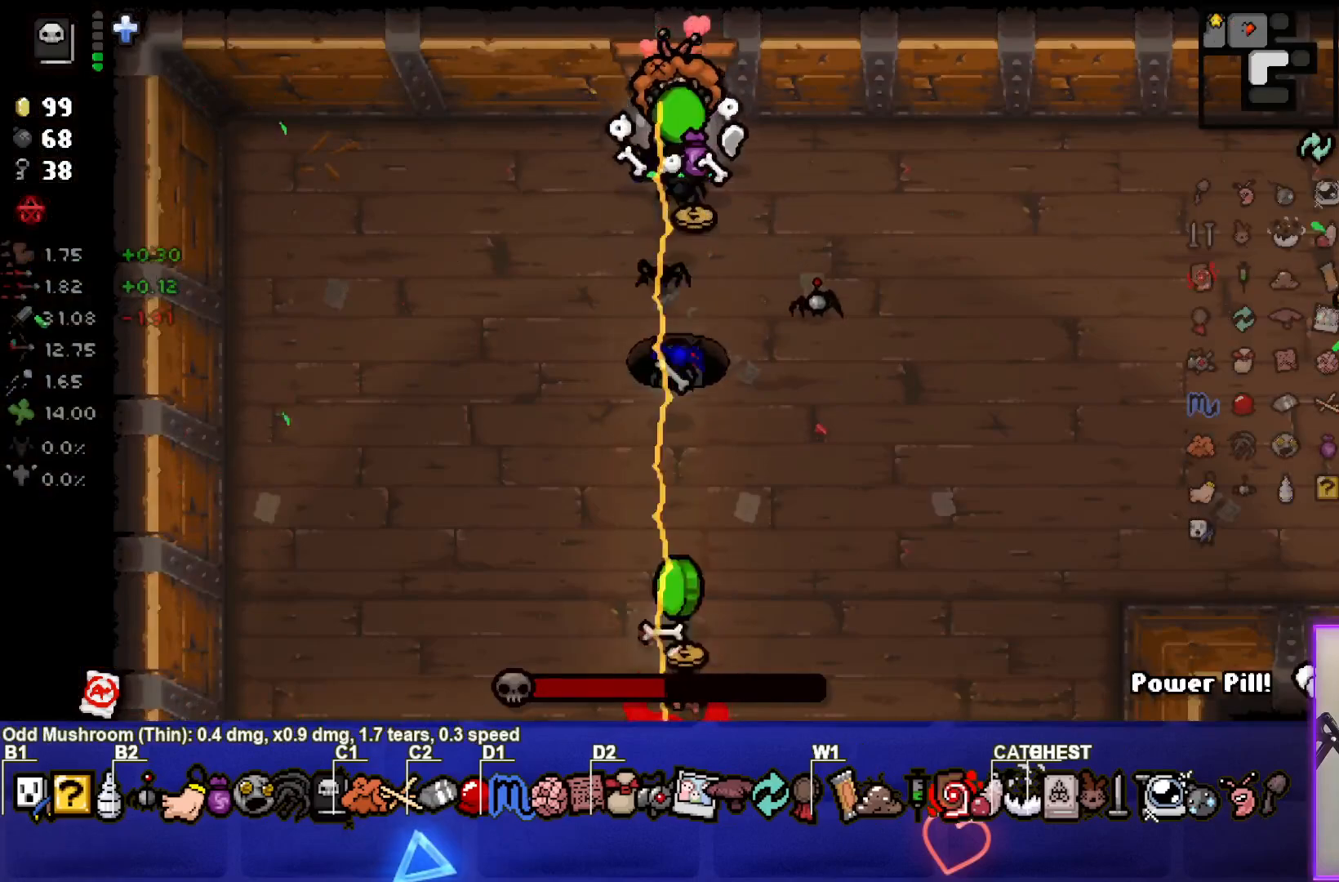
{"buttons": [], "left_stick": "center", "right_stick": "down", "events": []}
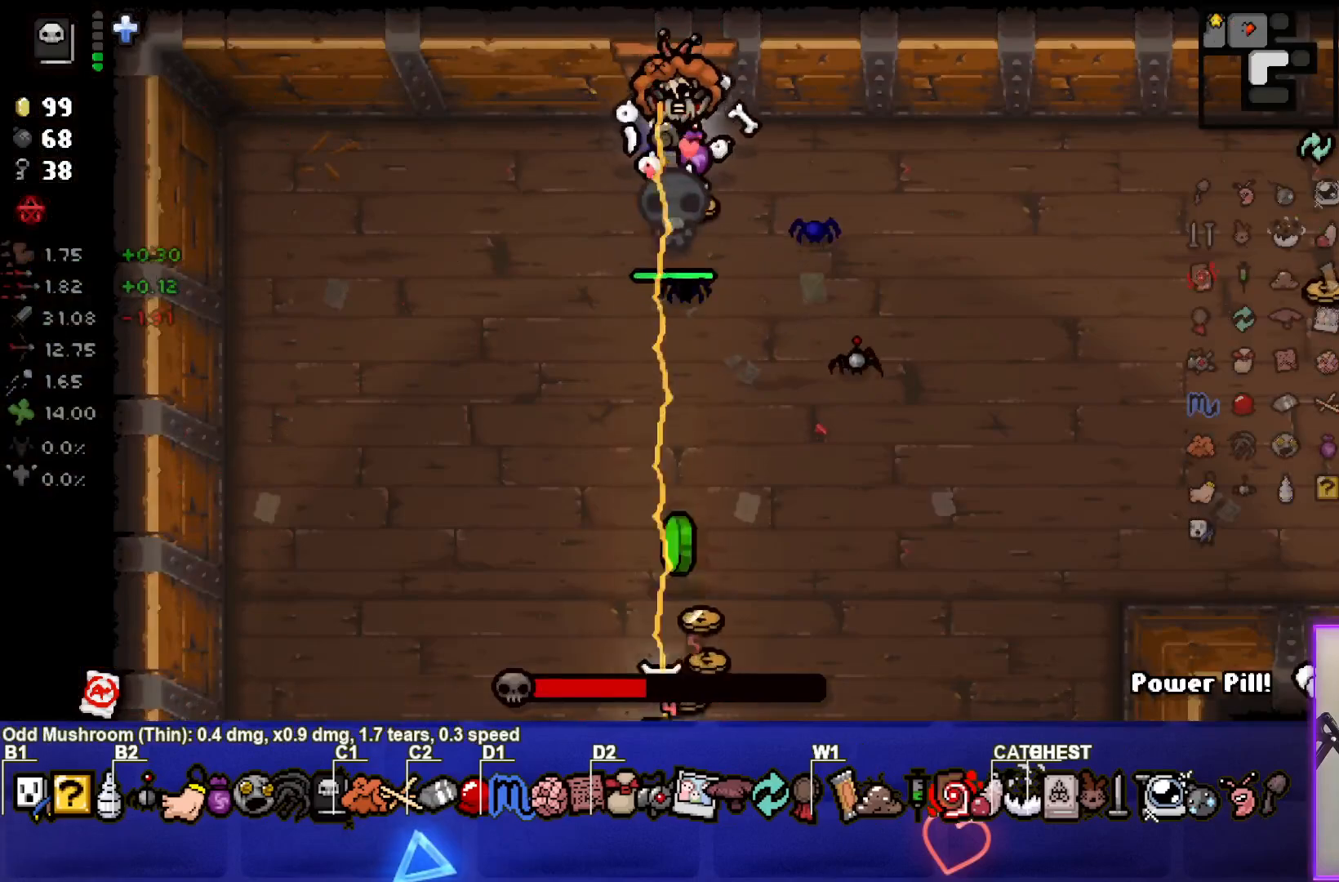
{"buttons": [], "left_stick": "center", "right_stick": "down", "events": [[350, "left_stick", "left"], [500, "left_stick", "center"]]}
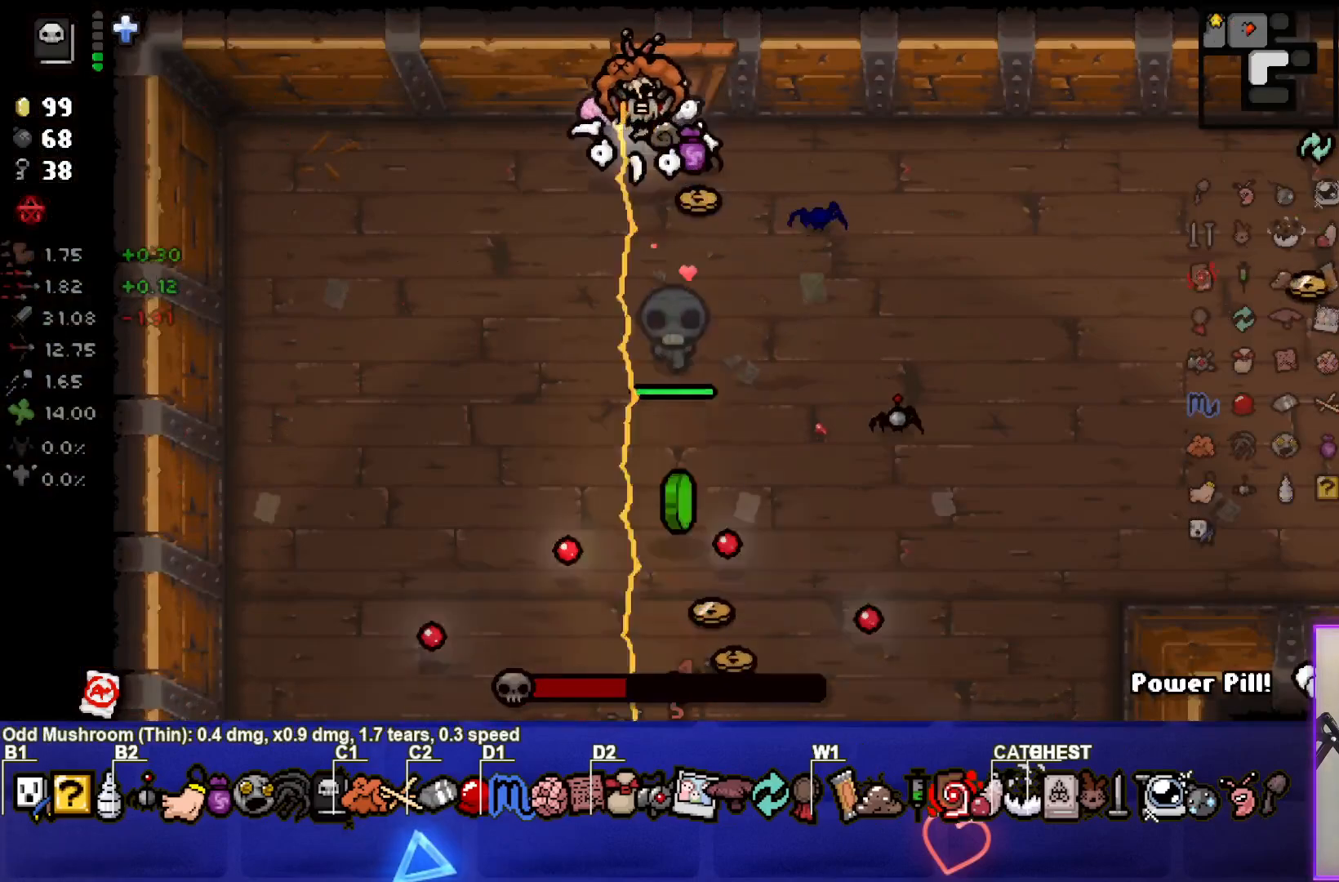
{"buttons": [], "left_stick": "down", "right_stick": "down", "events": [[50, "left_stick", "right"], [233, "left_stick", "down"]]}
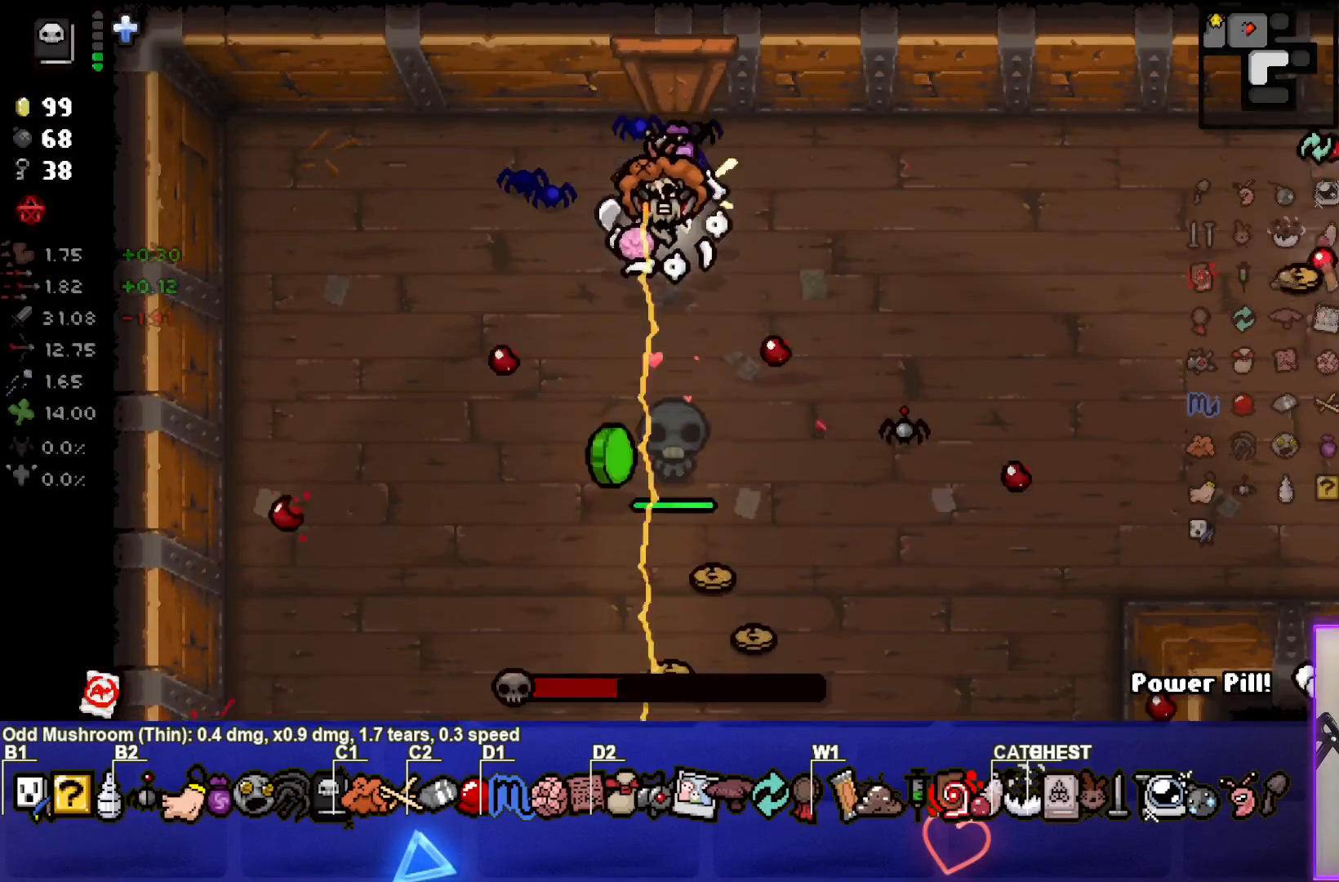
{"buttons": [], "left_stick": "down", "right_stick": "down", "events": [[17, "left_stick", "center"], [167, "left_stick", "down"], [300, "left_stick", "center"], [467, "left_stick", "down"]]}
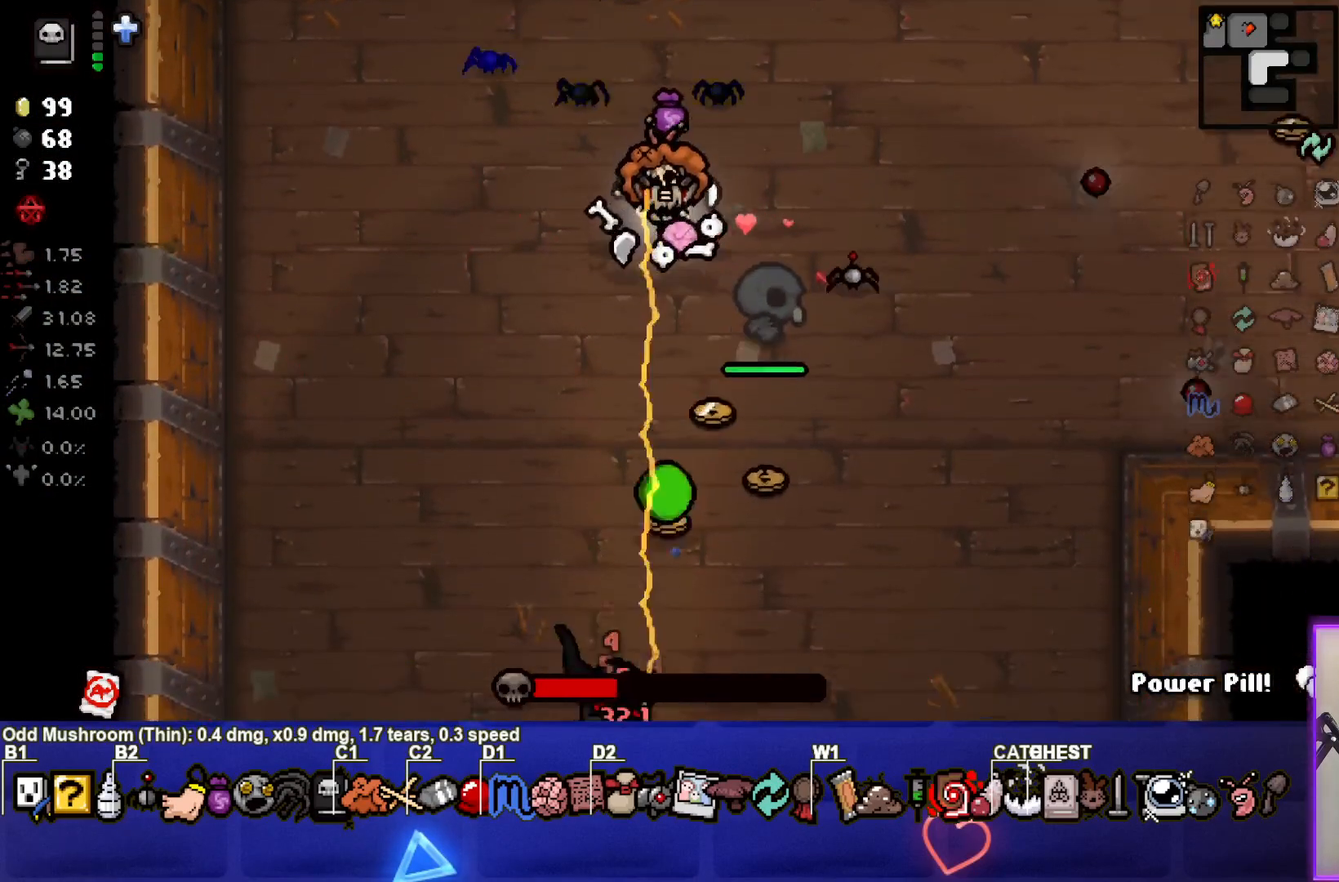
{"buttons": [], "left_stick": "down", "right_stick": "down", "events": [[217, "left_stick", "center"], [267, "left_stick", "down-left"], [417, "left_stick", "down"]]}
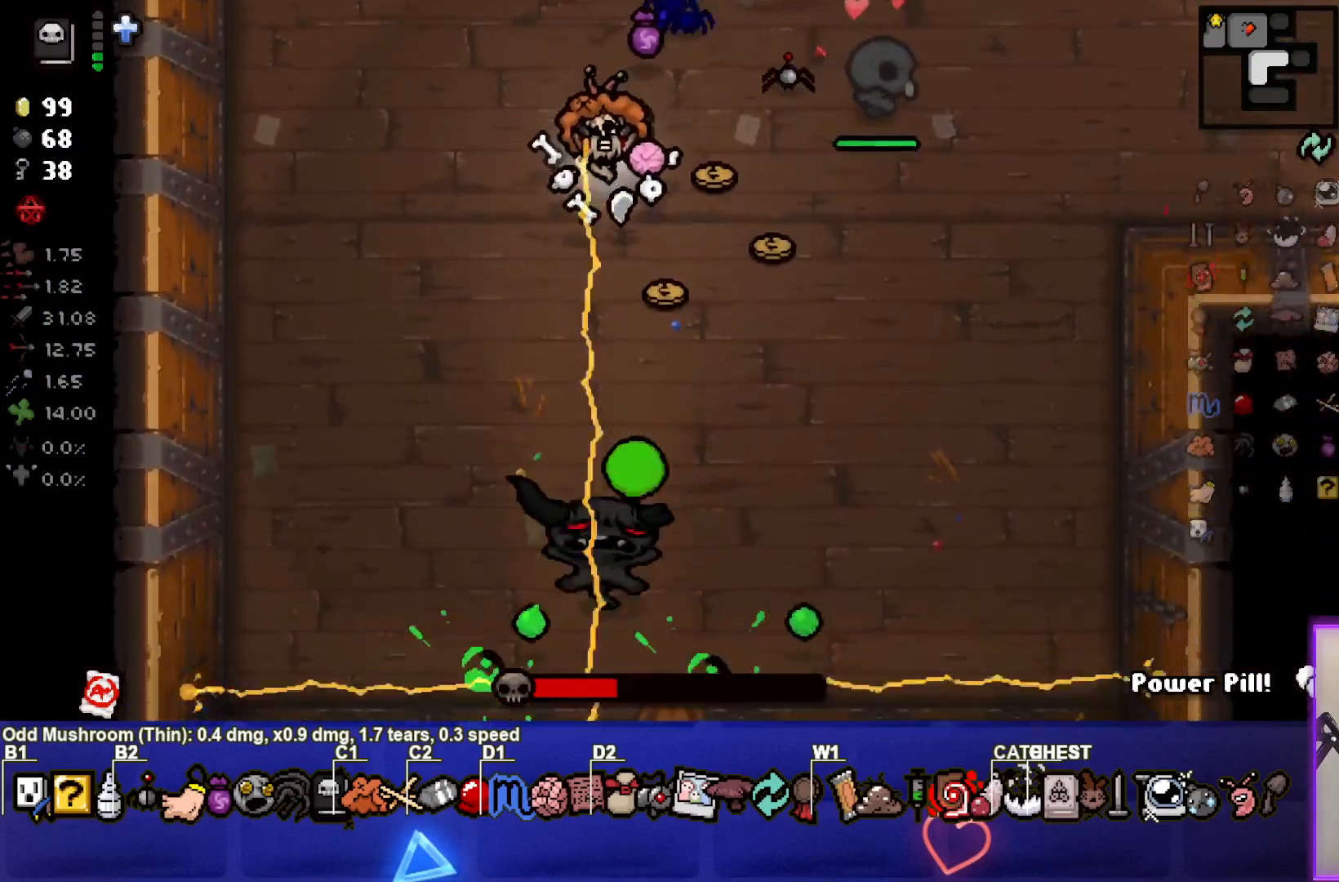
{"buttons": [], "left_stick": "up-right", "right_stick": "right", "events": [[33, "left_stick", "center"], [150, "left_stick", "up-left"], [183, "right_stick", "down-right"], [333, "left_stick", "up"], [400, "right_stick", "right"], [433, "left_stick", "up-right"]]}
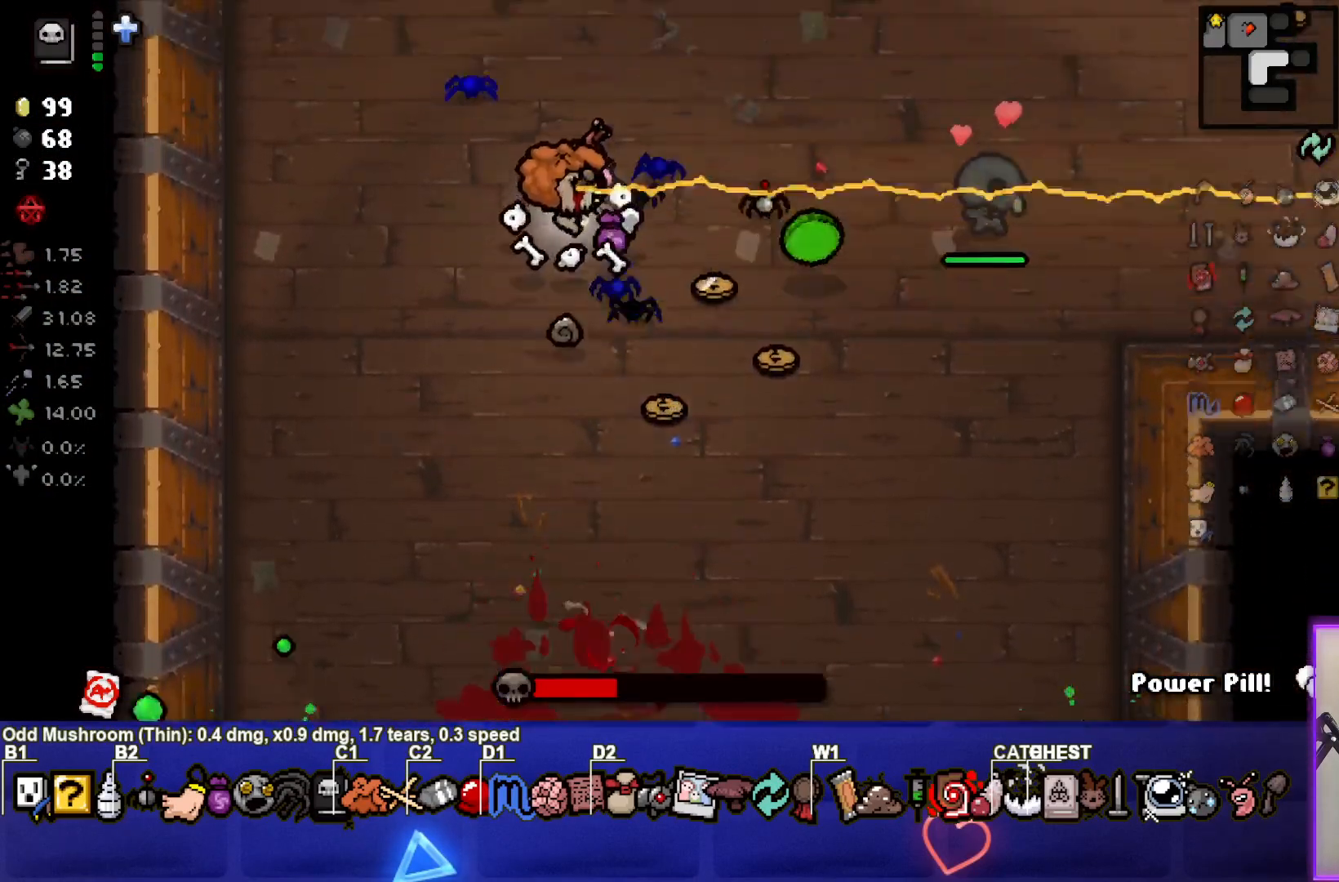
{"buttons": [], "left_stick": "left", "right_stick": "right", "events": [[400, "left_stick", "center"], [450, "left_stick", "left"]]}
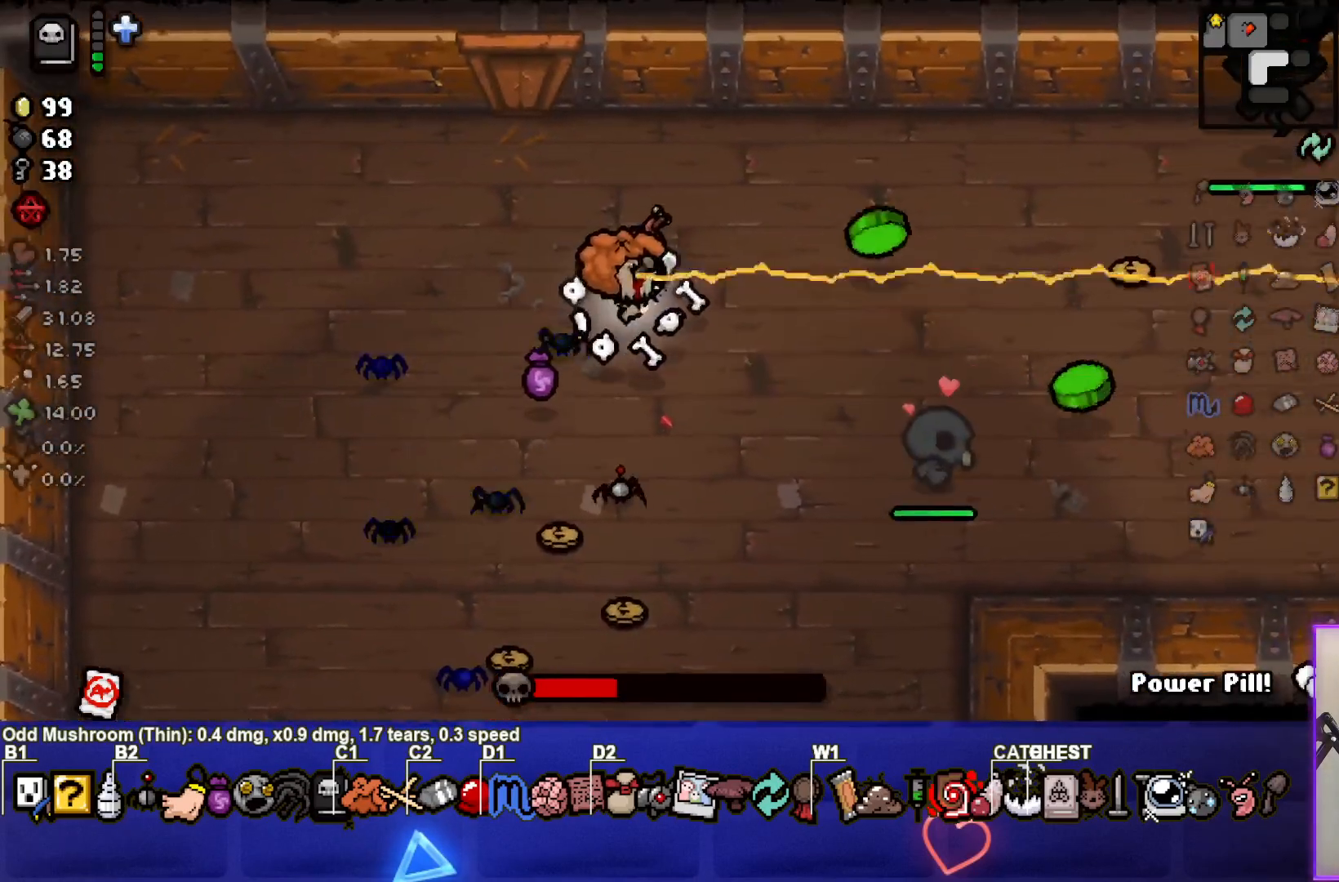
{"buttons": [], "left_stick": "up-right", "right_stick": "right", "events": [[83, "left_stick", "up-right"]]}
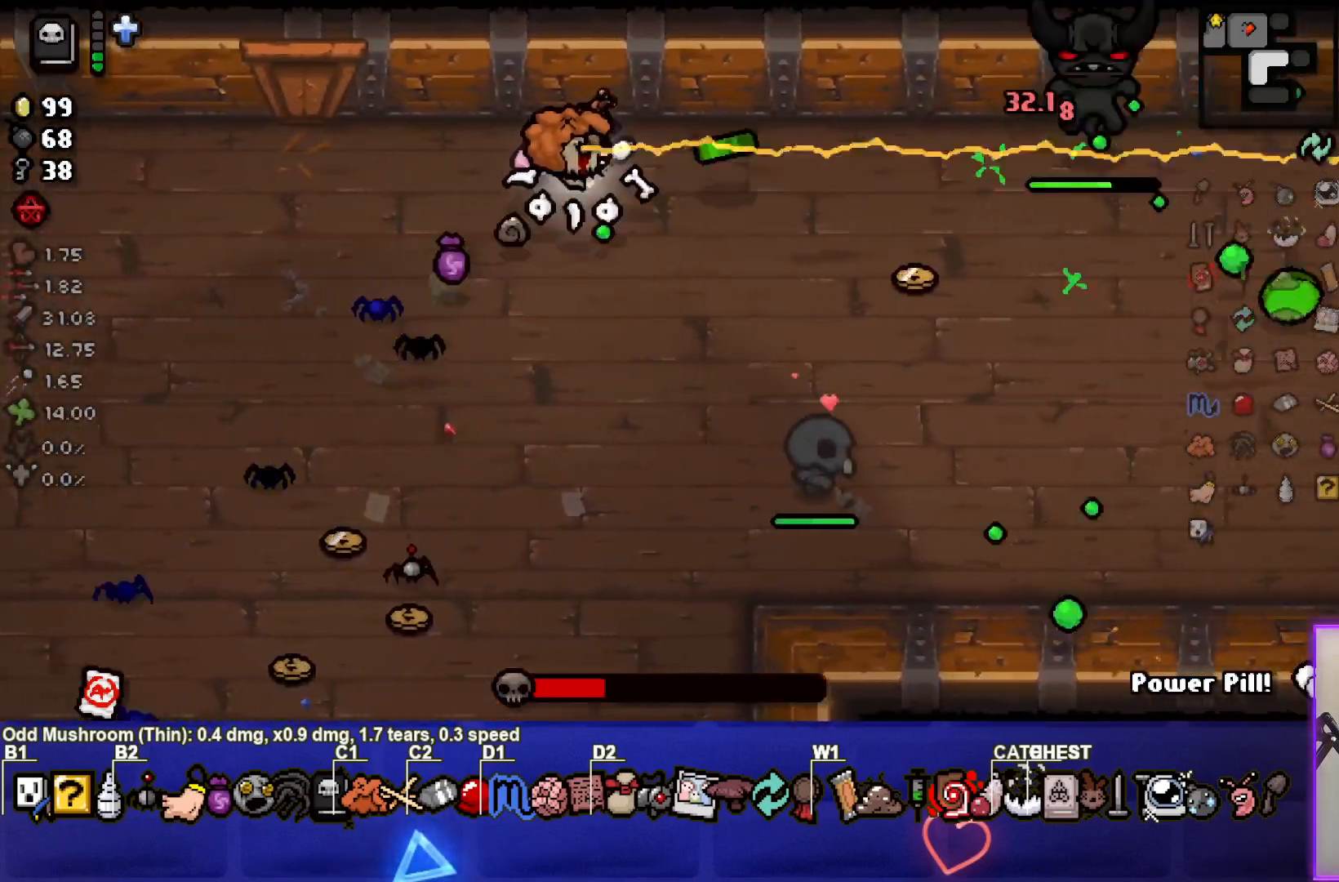
{"buttons": [], "left_stick": "down-left", "right_stick": "right", "events": [[67, "left_stick", "center"], [150, "left_stick", "left"], [317, "left_stick", "center"], [433, "left_stick", "down-left"]]}
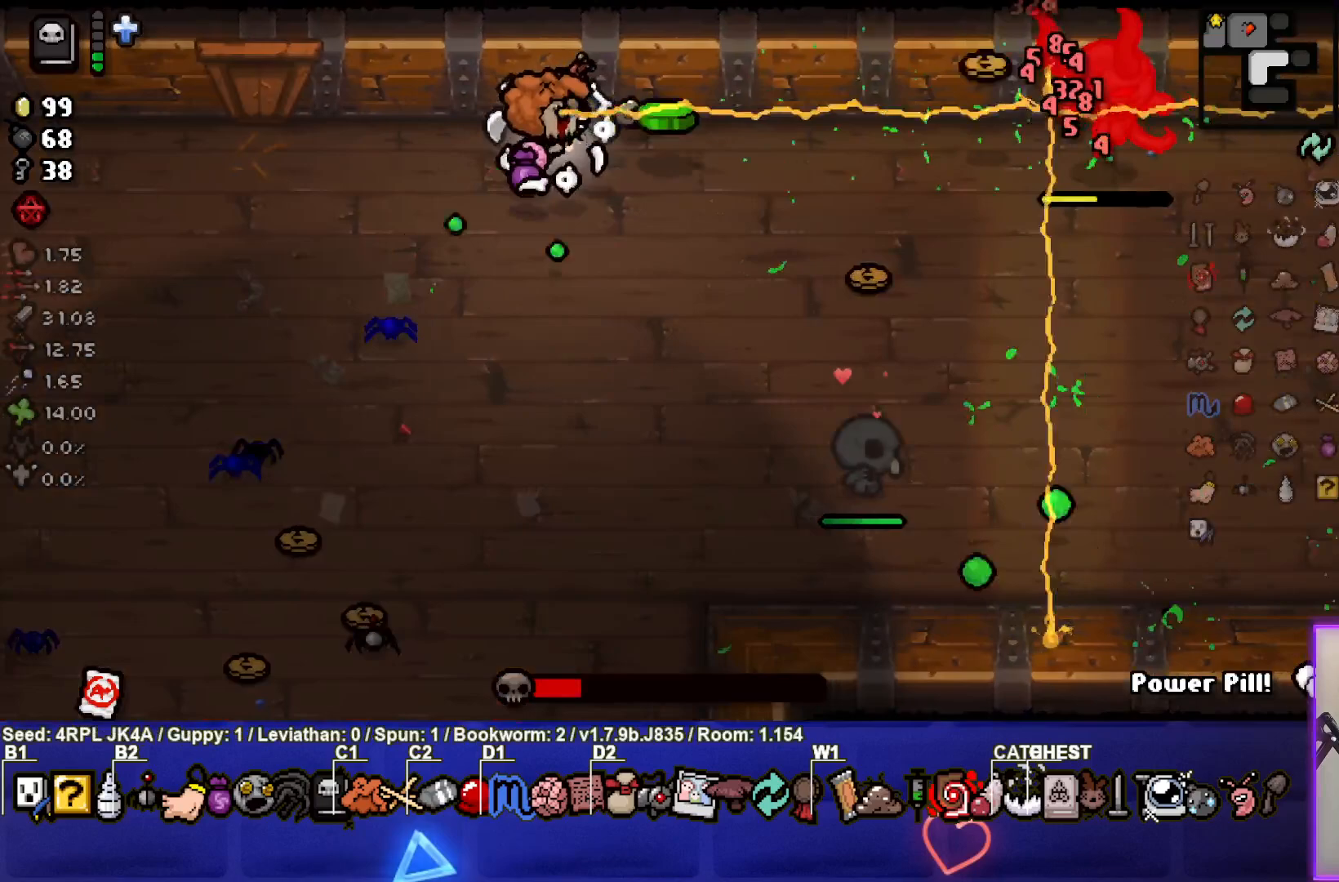
{"buttons": [], "left_stick": "left", "right_stick": "right", "events": [[233, "left_stick", "left"]]}
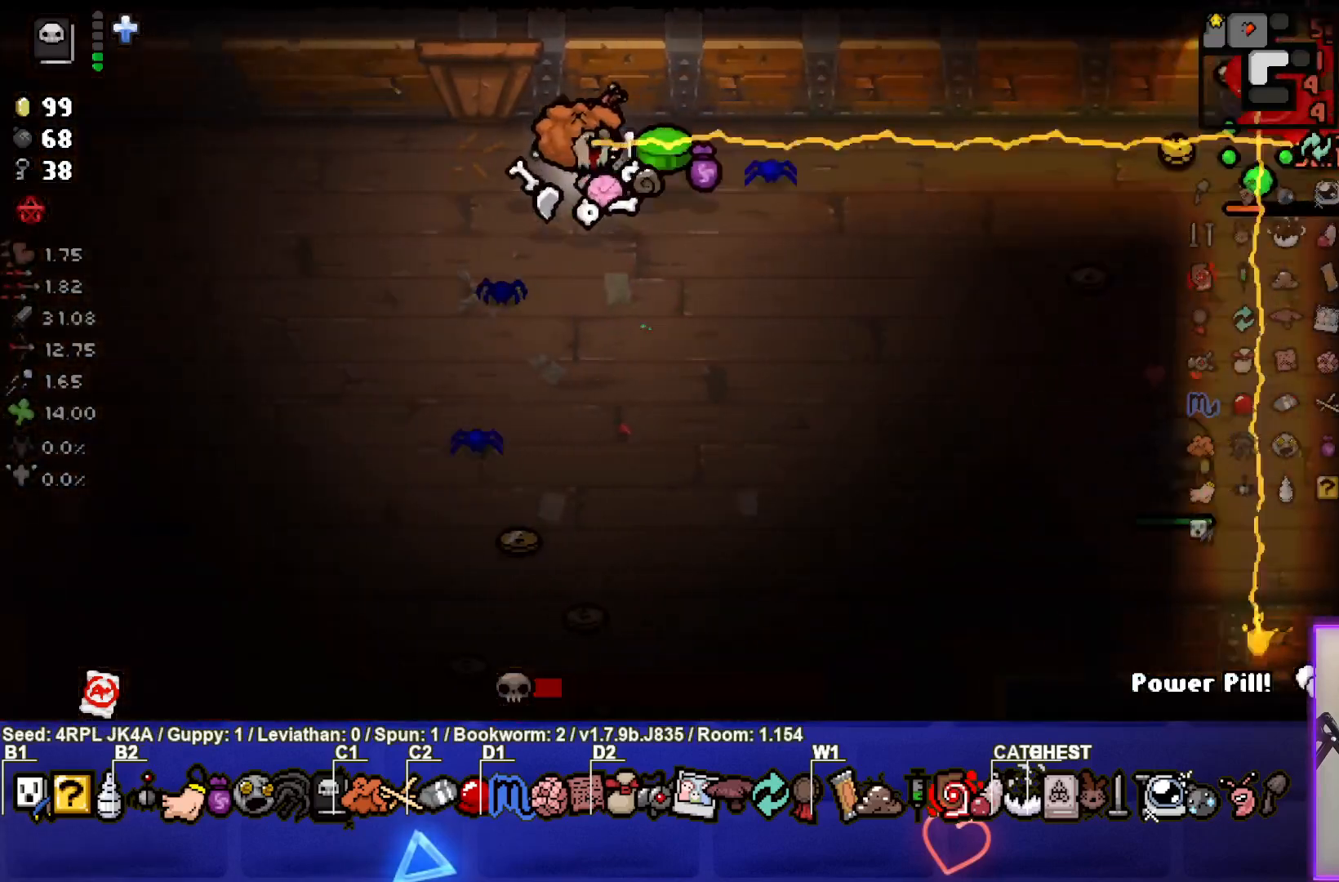
{"buttons": [], "left_stick": "left", "right_stick": "right", "events": []}
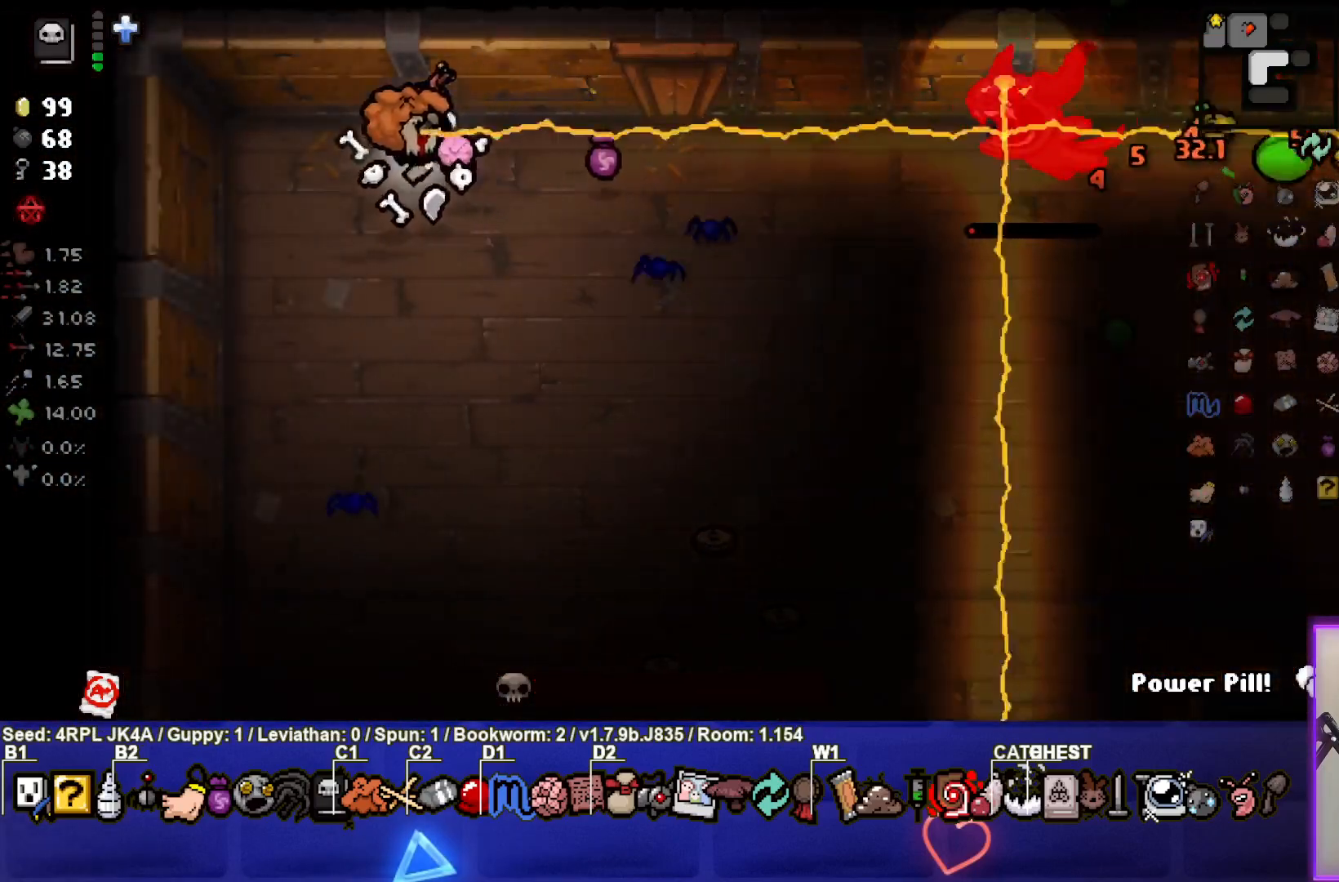
{"buttons": [], "left_stick": "down", "right_stick": "right", "events": [[200, "left_stick", "down-left"], [450, "left_stick", "down"]]}
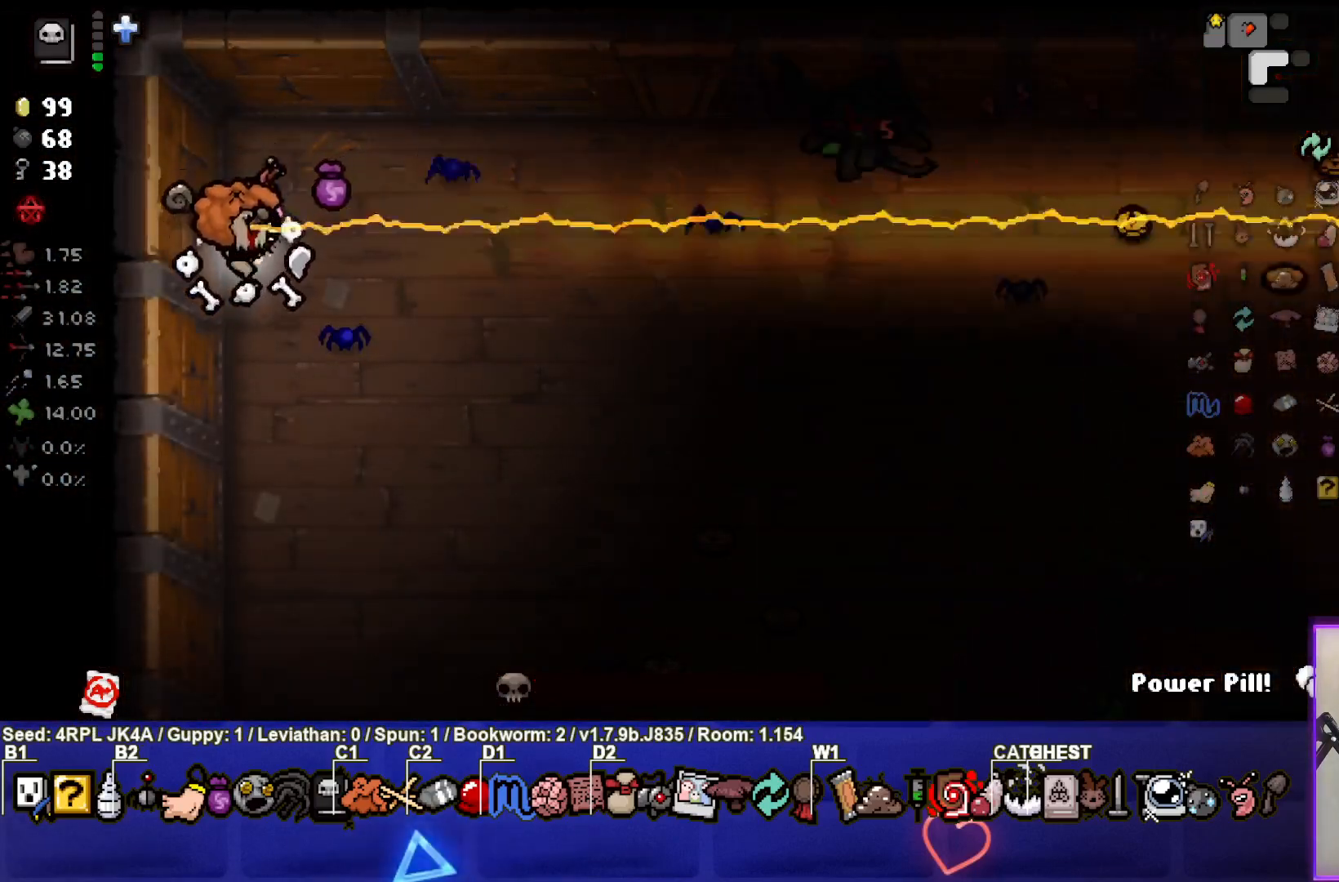
{"buttons": [], "left_stick": "down-right", "right_stick": "center", "events": [[50, "left_stick", "down-right"], [67, "right_stick", "center"]]}
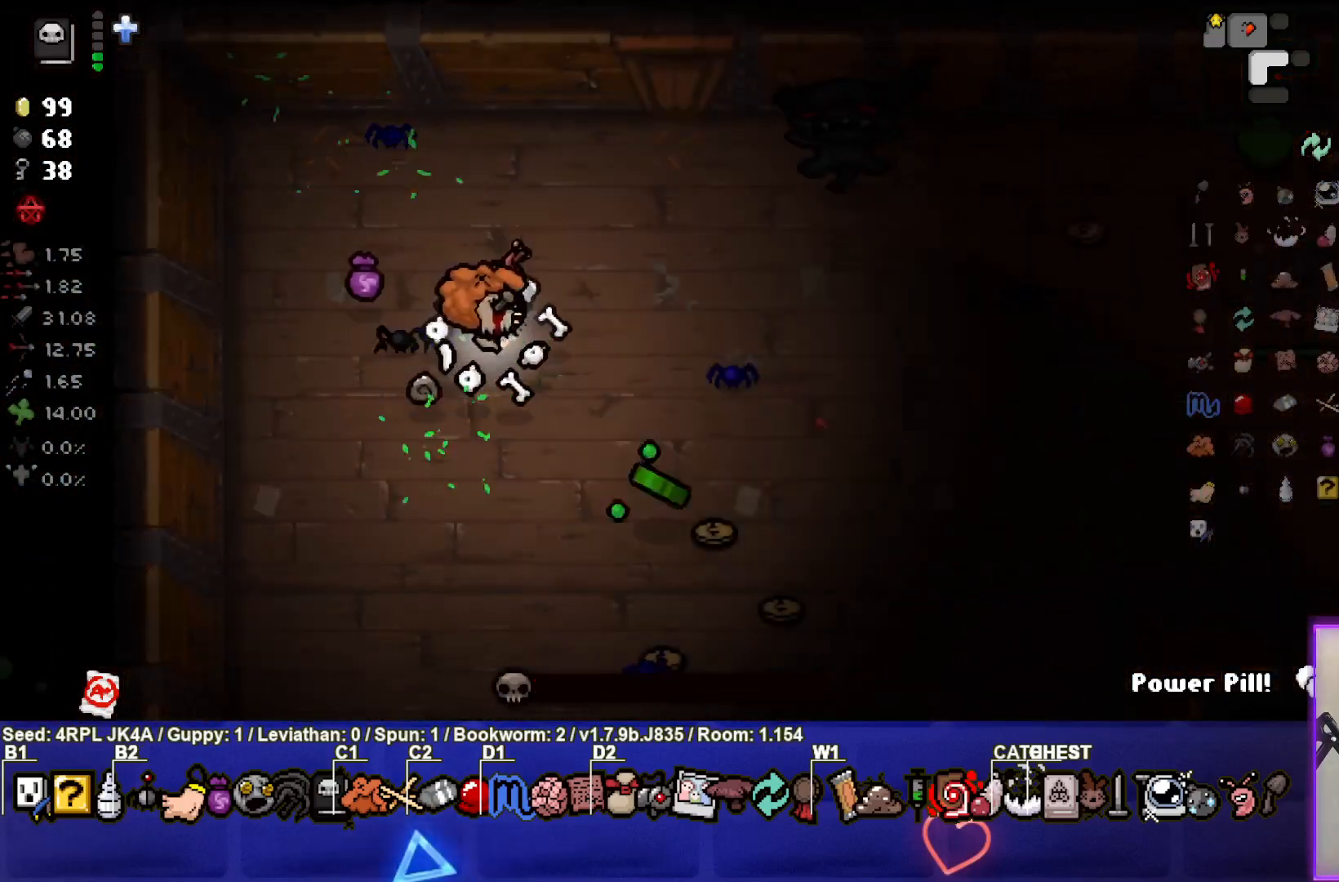
{"buttons": [], "left_stick": "center", "right_stick": "center", "events": [[350, "left_stick", "center"]]}
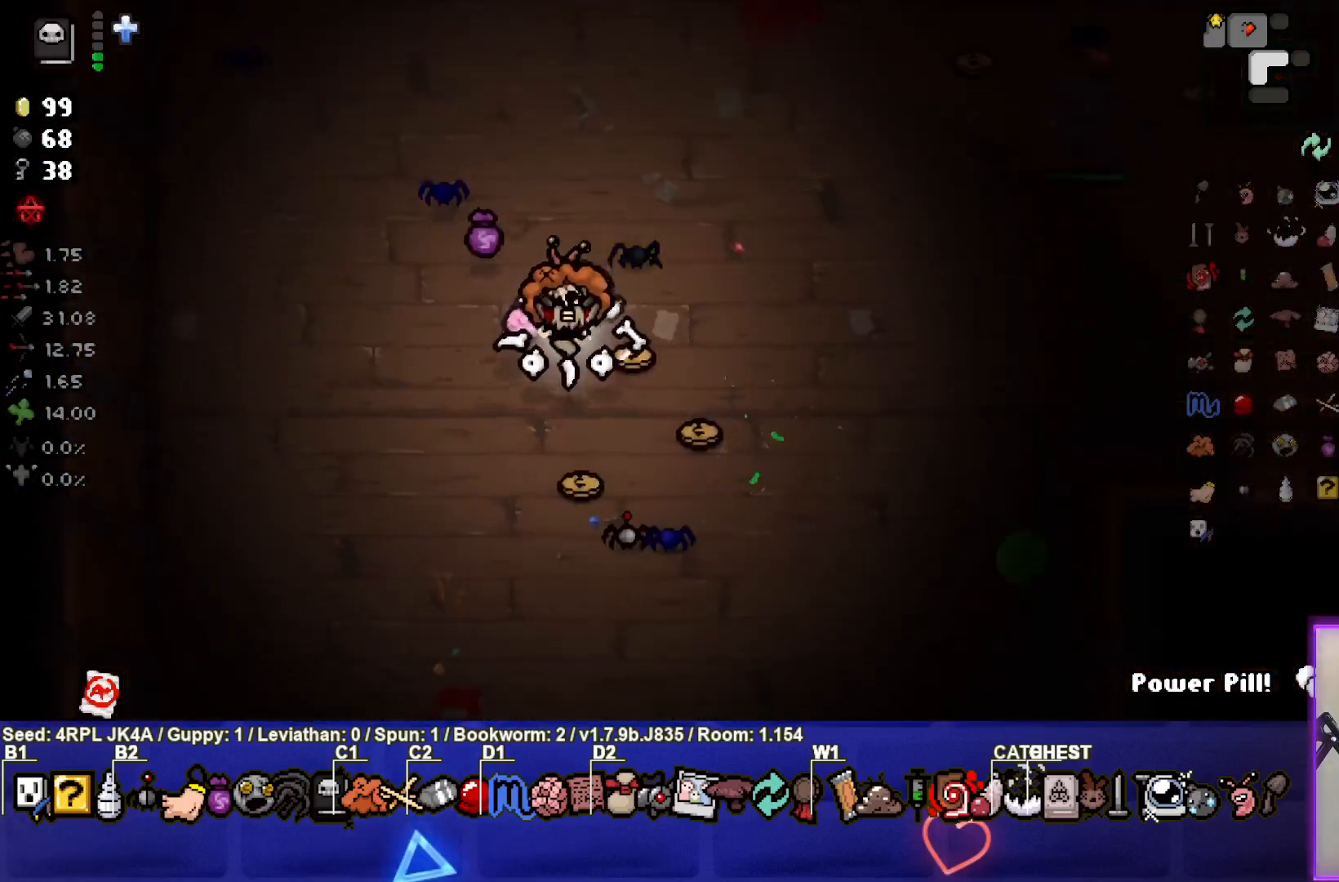
{"buttons": [], "left_stick": "center", "right_stick": "center", "events": [[317, "left_stick", "right"], [500, "left_stick", "center"]]}
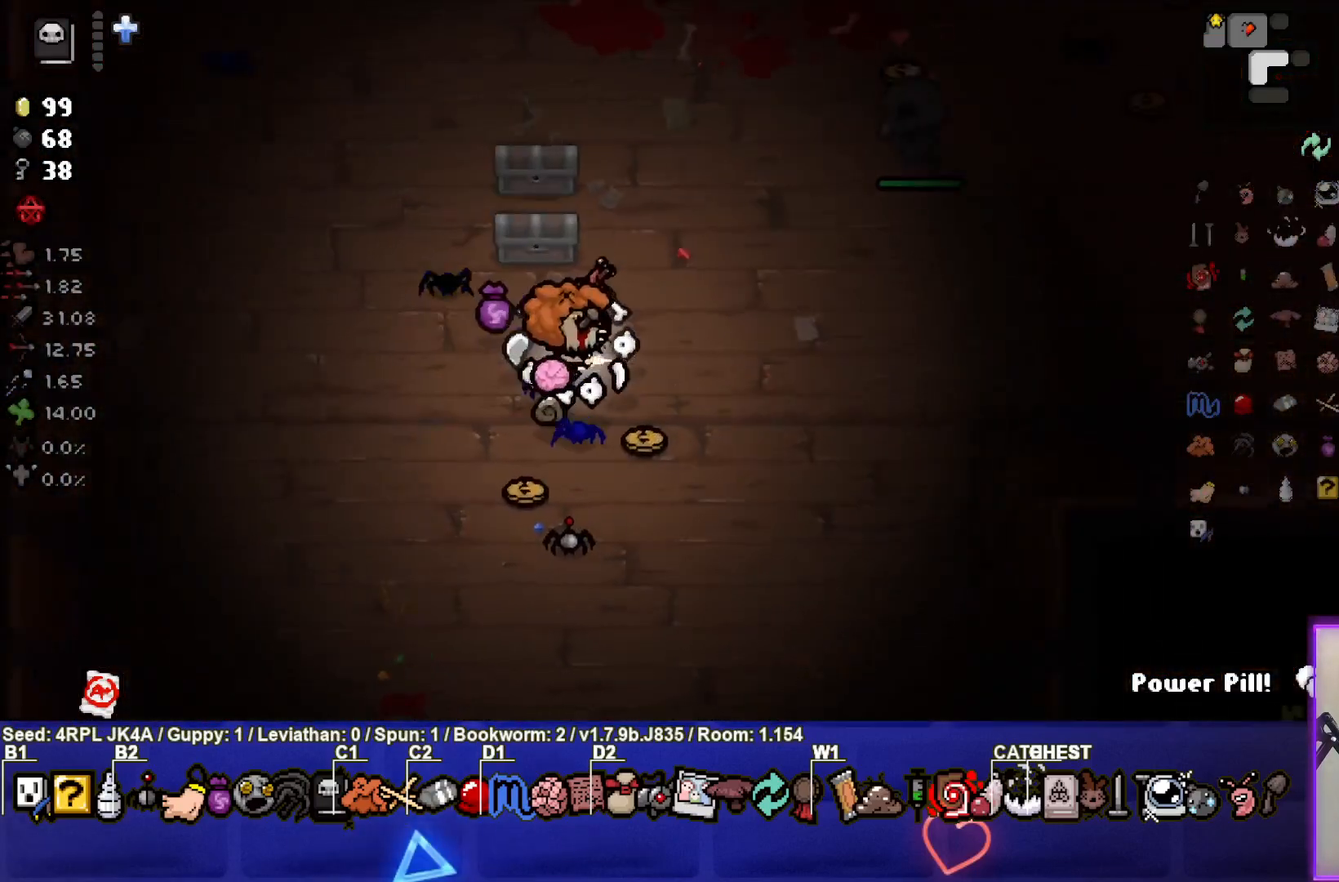
{"buttons": [], "left_stick": "up-right", "right_stick": "center", "events": [[100, "left_stick", "down-right"], [183, "left_stick", "center"], [300, "left_stick", "up-right"]]}
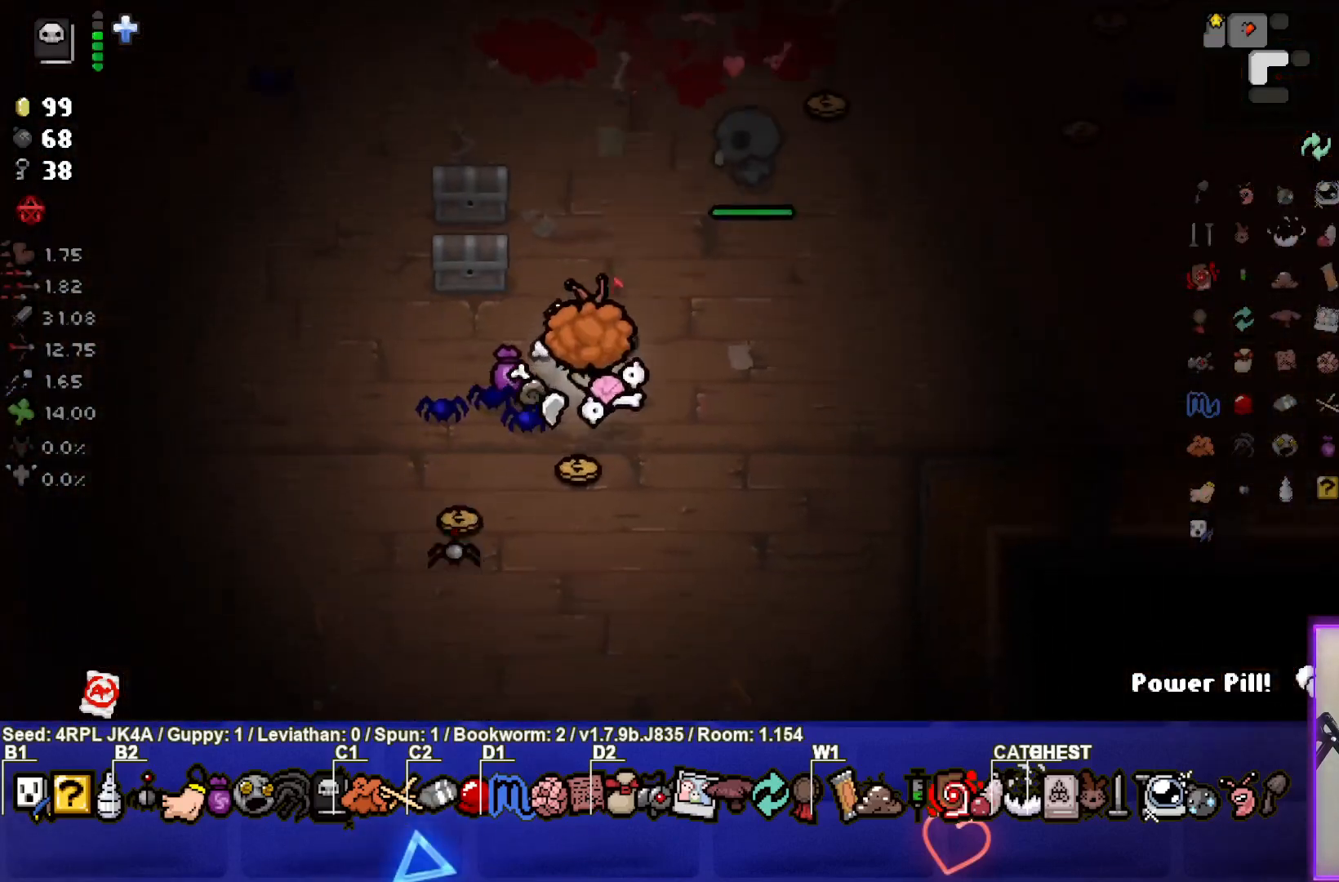
{"buttons": [], "left_stick": "center", "right_stick": "center", "events": [[83, "left_stick", "center"]]}
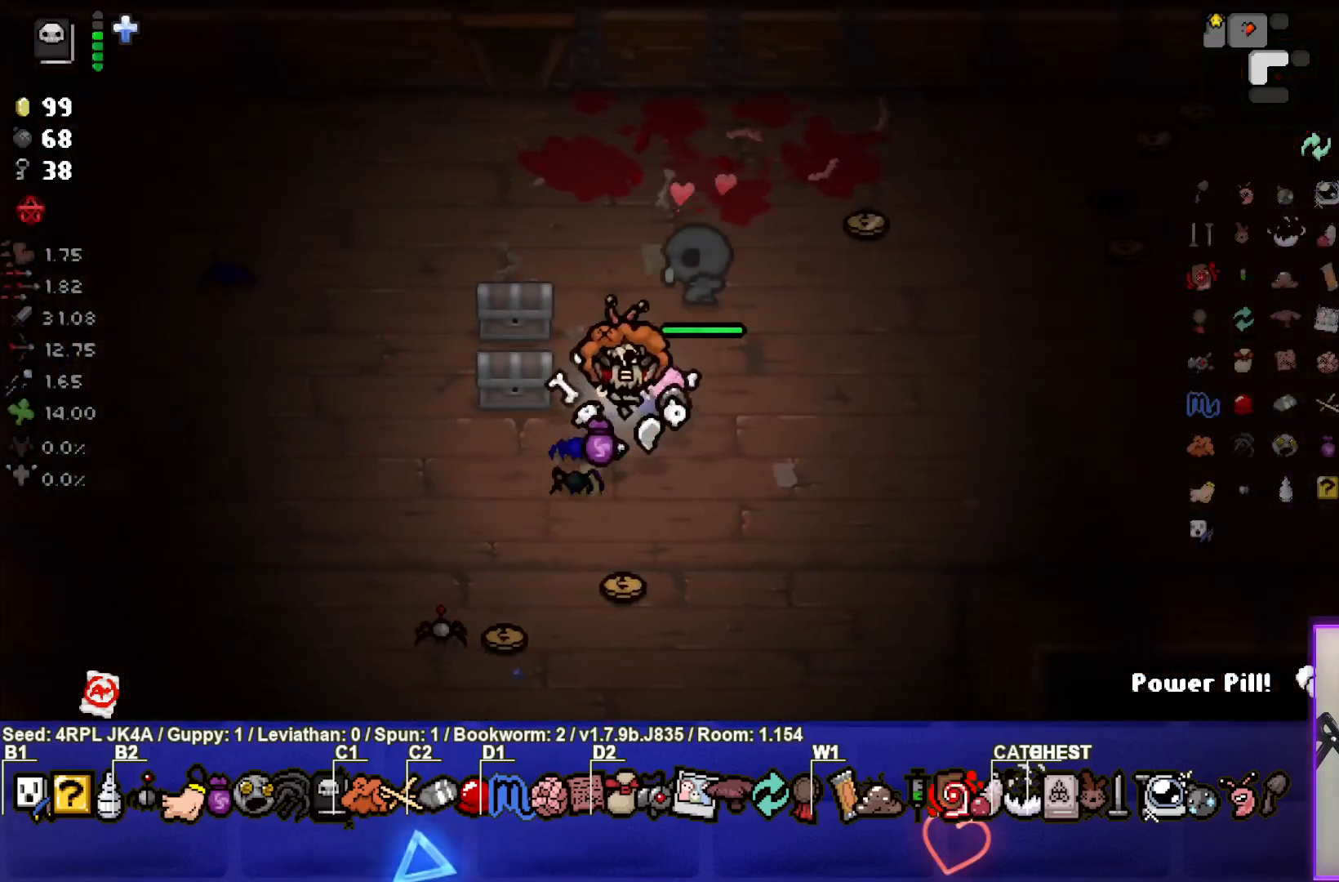
{"buttons": [], "left_stick": "right", "right_stick": "center", "events": [[67, "left_stick", "left"], [300, "left_stick", "center"], [367, "left_stick", "right"]]}
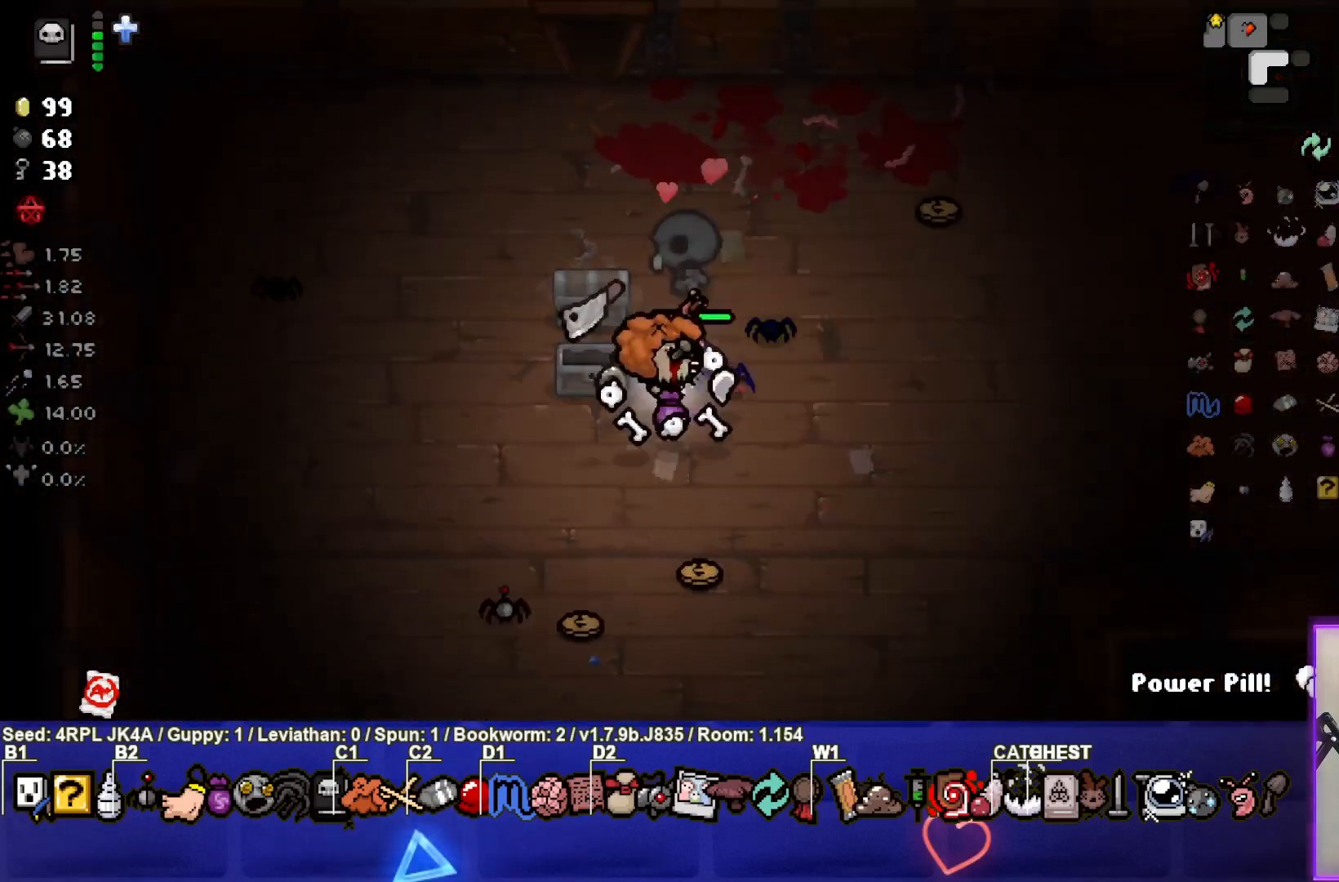
{"buttons": [], "left_stick": "center", "right_stick": "center", "events": [[17, "left_stick", "center"], [117, "left_stick", "up-left"], [300, "left_stick", "left"], [450, "left_stick", "center"]]}
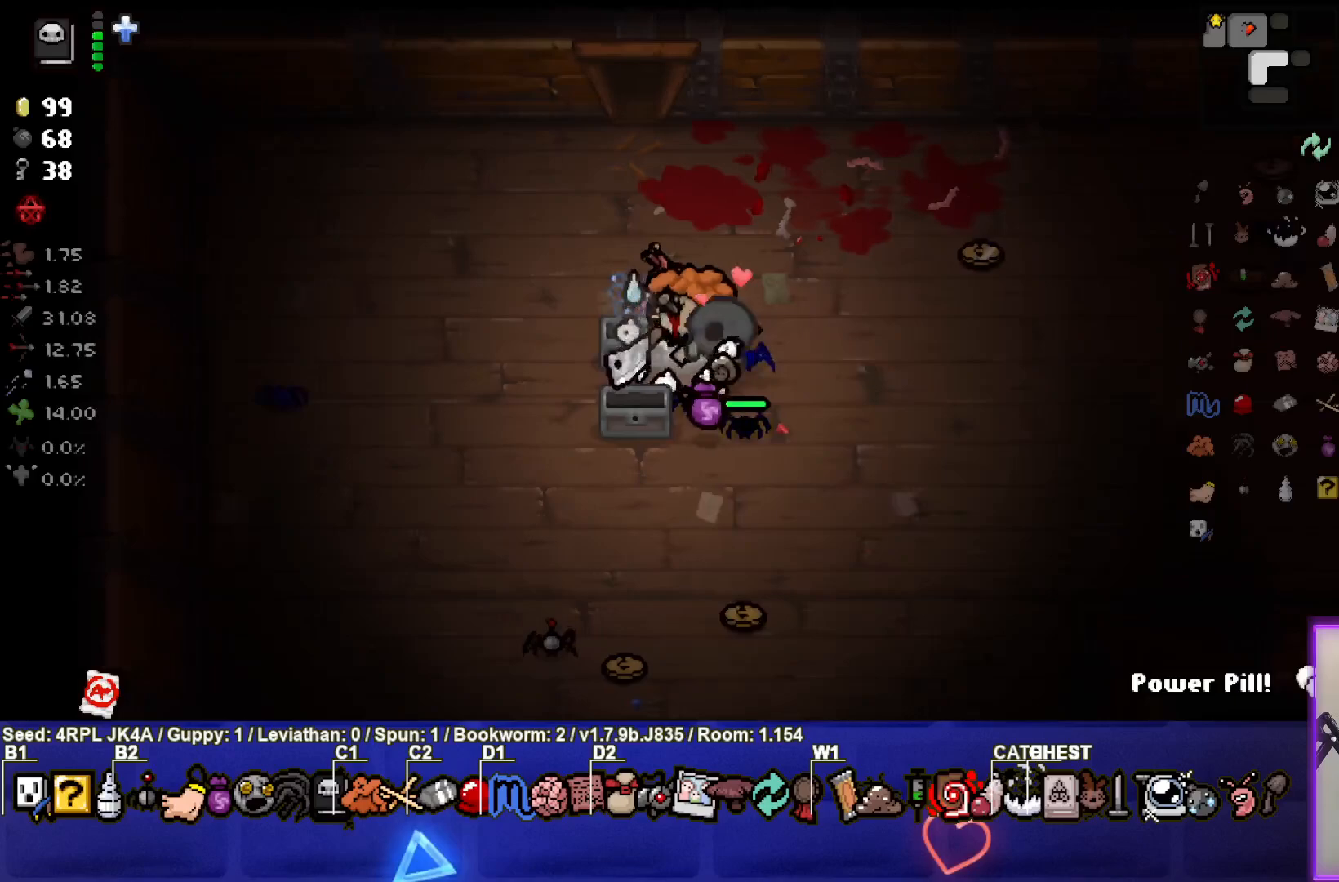
{"buttons": [], "left_stick": "down", "right_stick": "center", "events": [[33, "left_stick", "right"], [267, "left_stick", "down"]]}
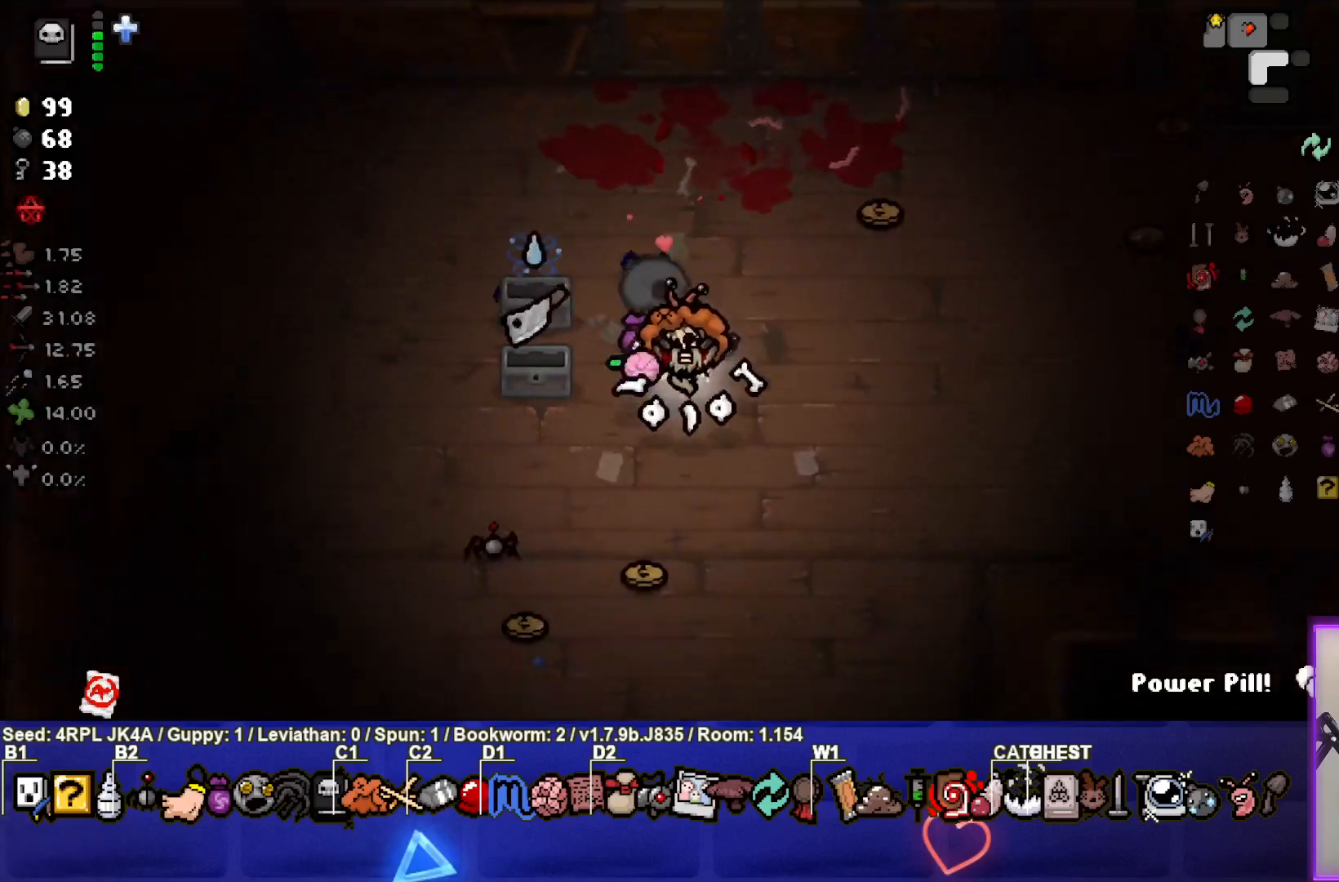
{"buttons": [], "left_stick": "down", "right_stick": "center", "events": [[17, "left_stick", "down-left"], [433, "left_stick", "down"]]}
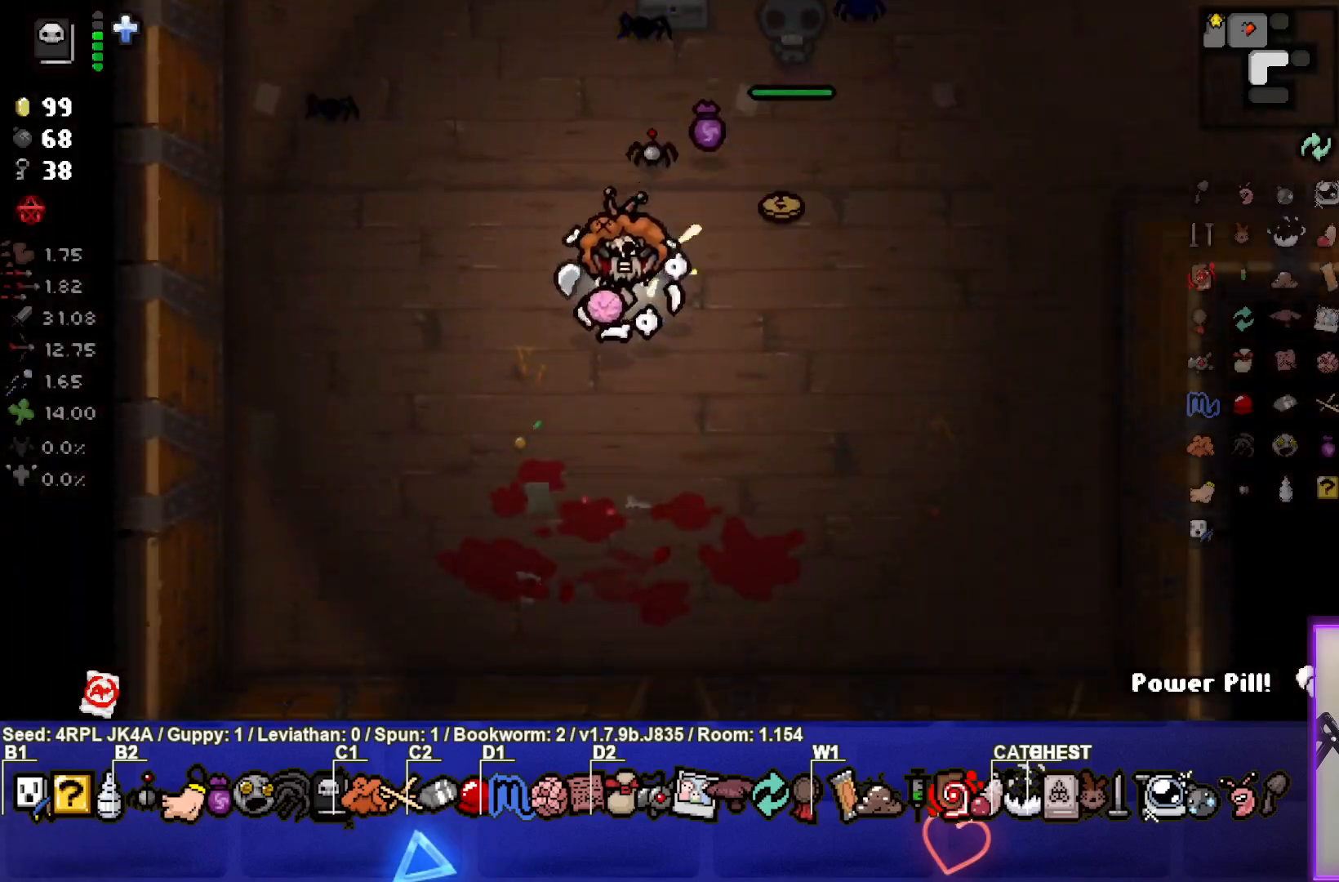
{"buttons": [], "left_stick": "down", "right_stick": "center", "events": [[183, "left_stick", "center"], [283, "left_stick", "down"]]}
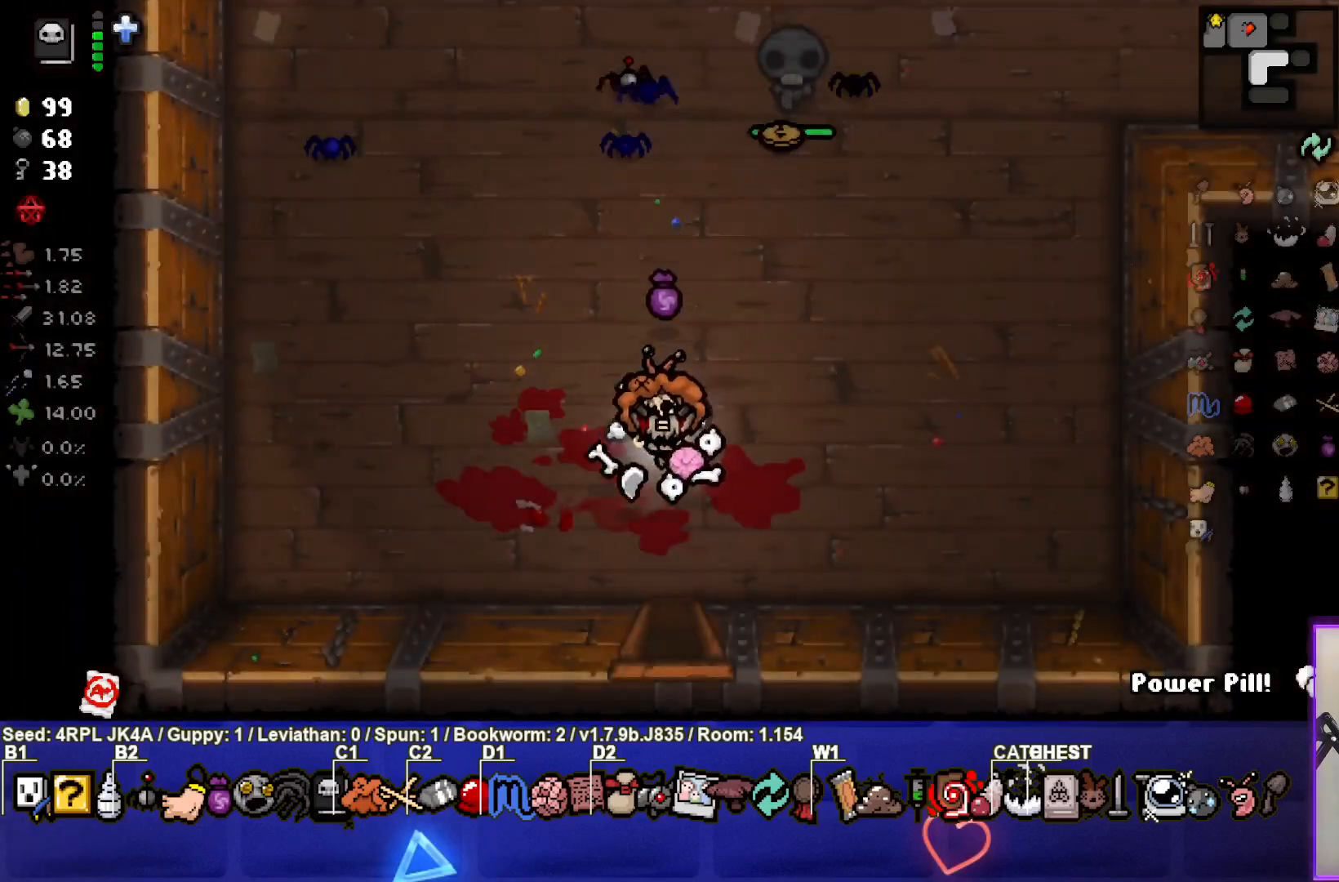
{"buttons": [], "left_stick": "center", "right_stick": "right", "events": [[483, "left_stick", "center"], [483, "right_stick", "right"]]}
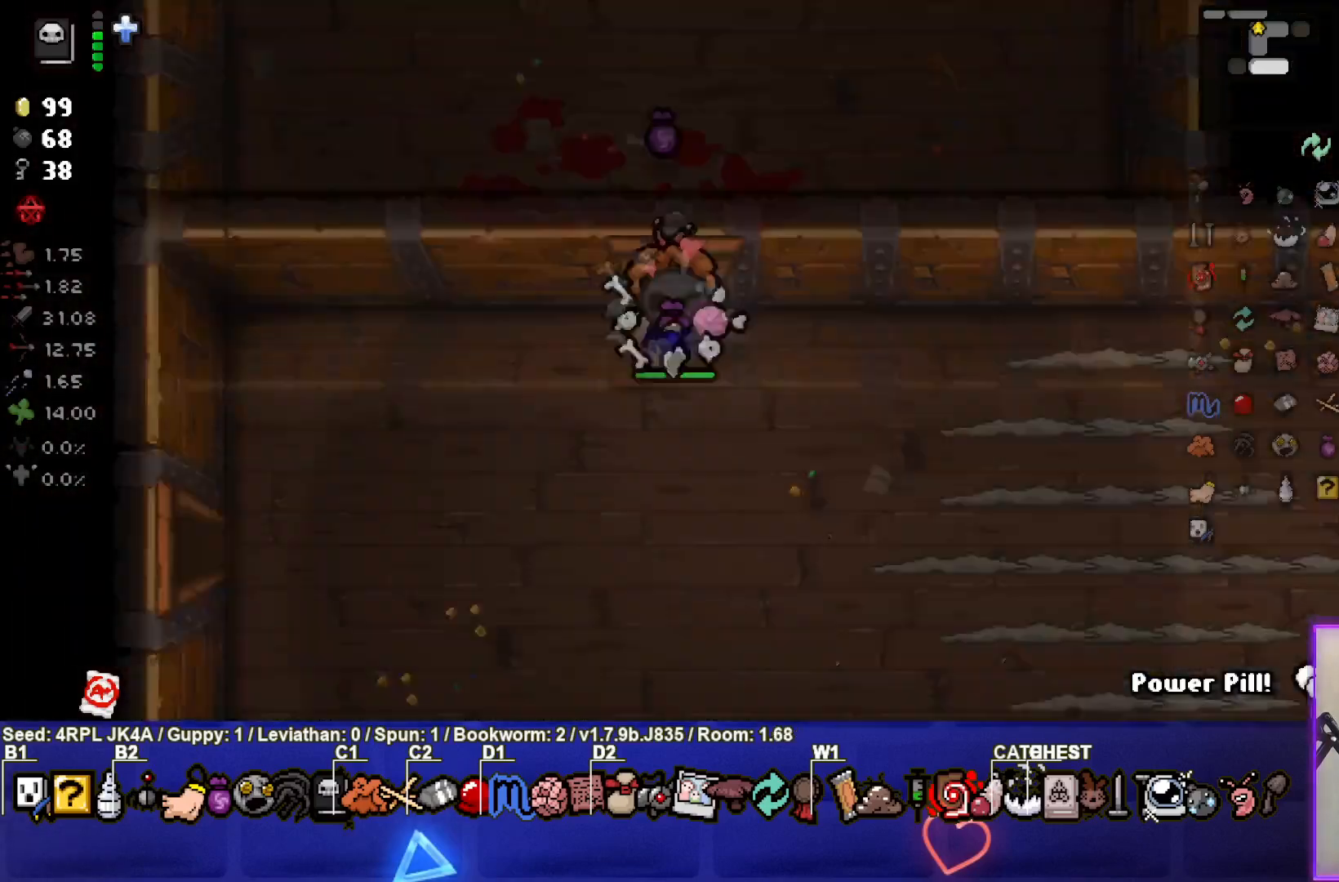
{"buttons": [], "left_stick": "down-right", "right_stick": "right", "events": [[167, "left_stick", "down-left"], [300, "left_stick", "down"], [433, "left_stick", "down-right"]]}
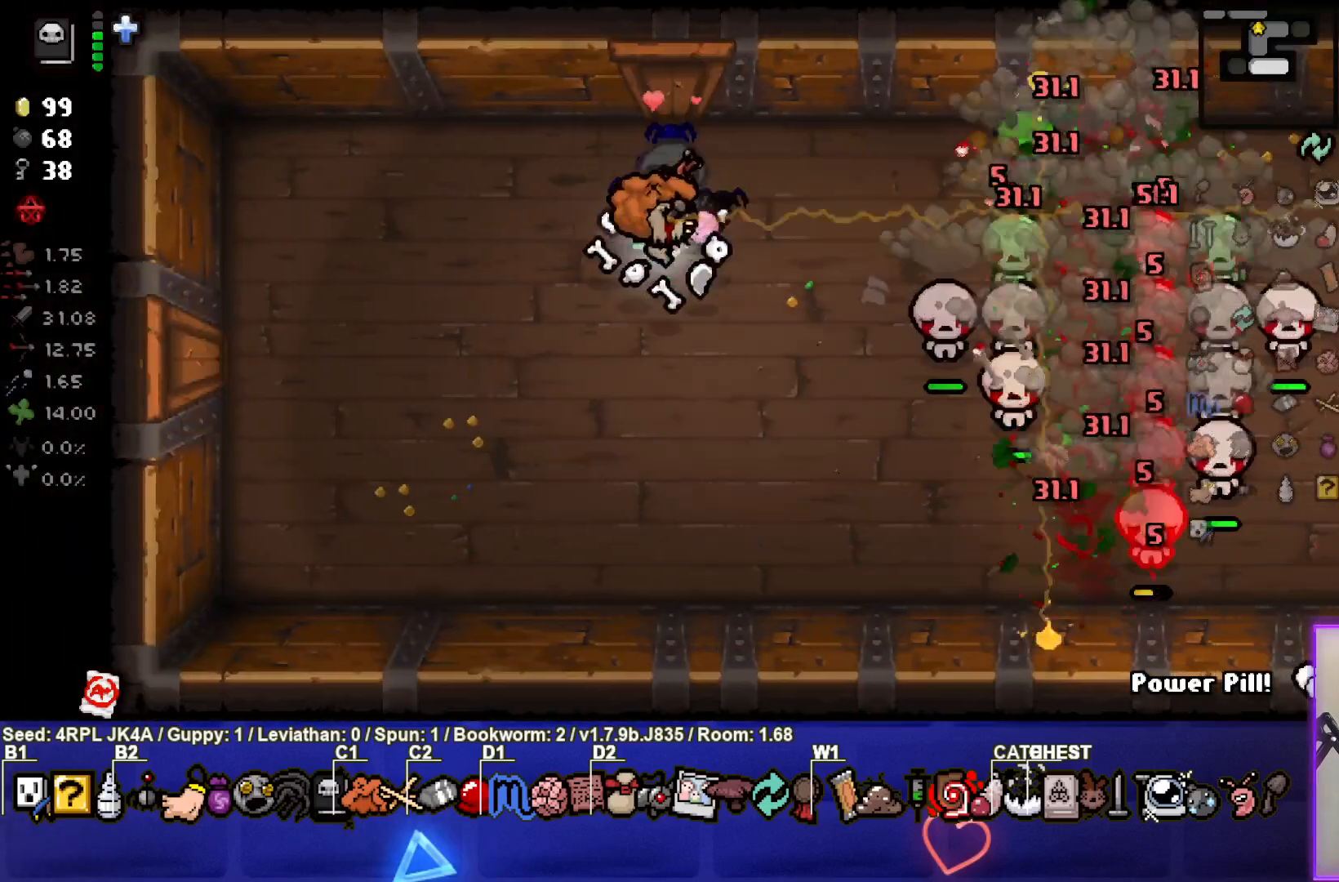
{"buttons": [], "left_stick": "up-left", "right_stick": "right", "events": [[283, "left_stick", "down-left"], [500, "left_stick", "up-left"]]}
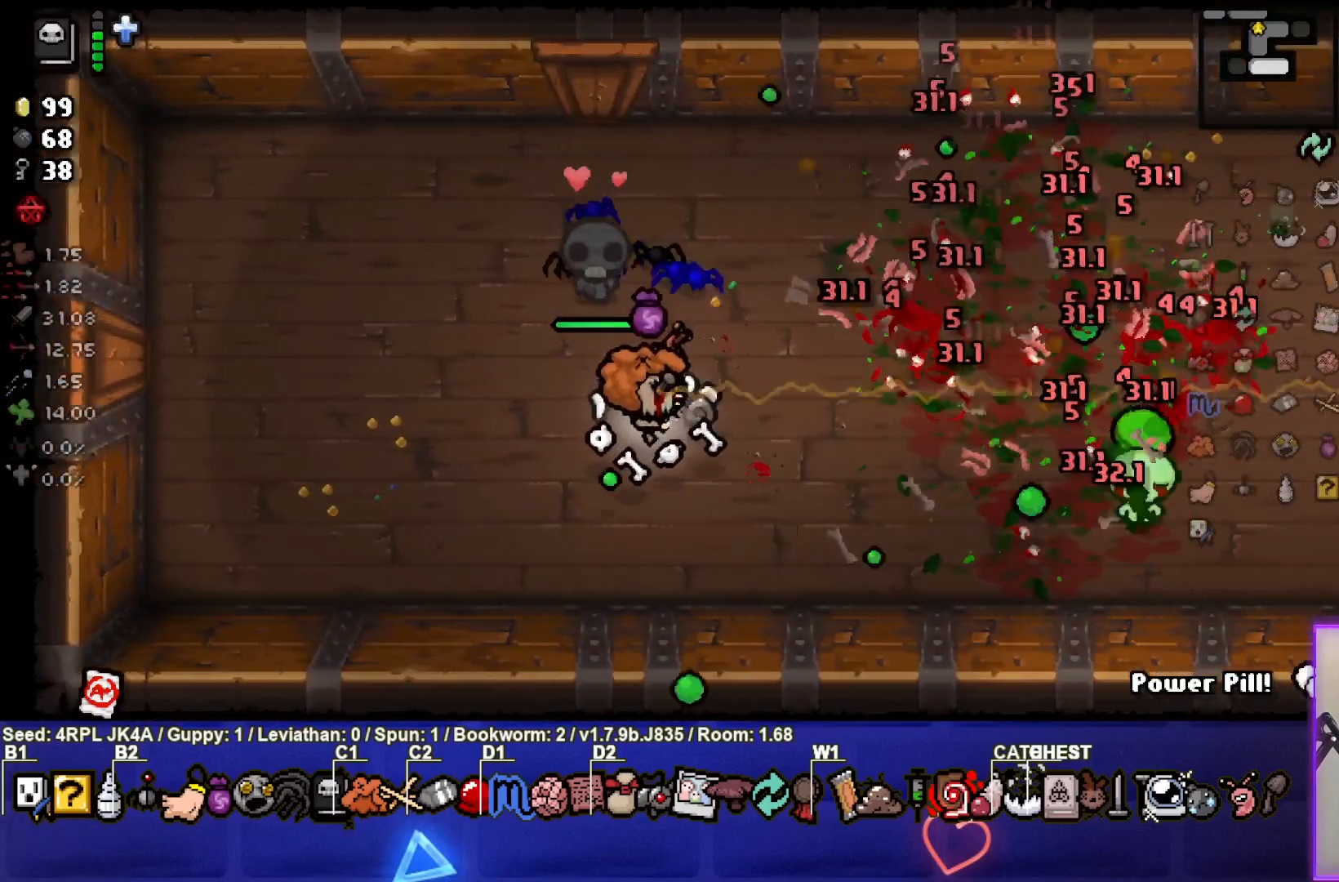
{"buttons": [], "left_stick": "center", "right_stick": "center", "events": [[200, "left_stick", "center"], [300, "left_stick", "down-left"], [317, "right_stick", "center"], [500, "left_stick", "center"]]}